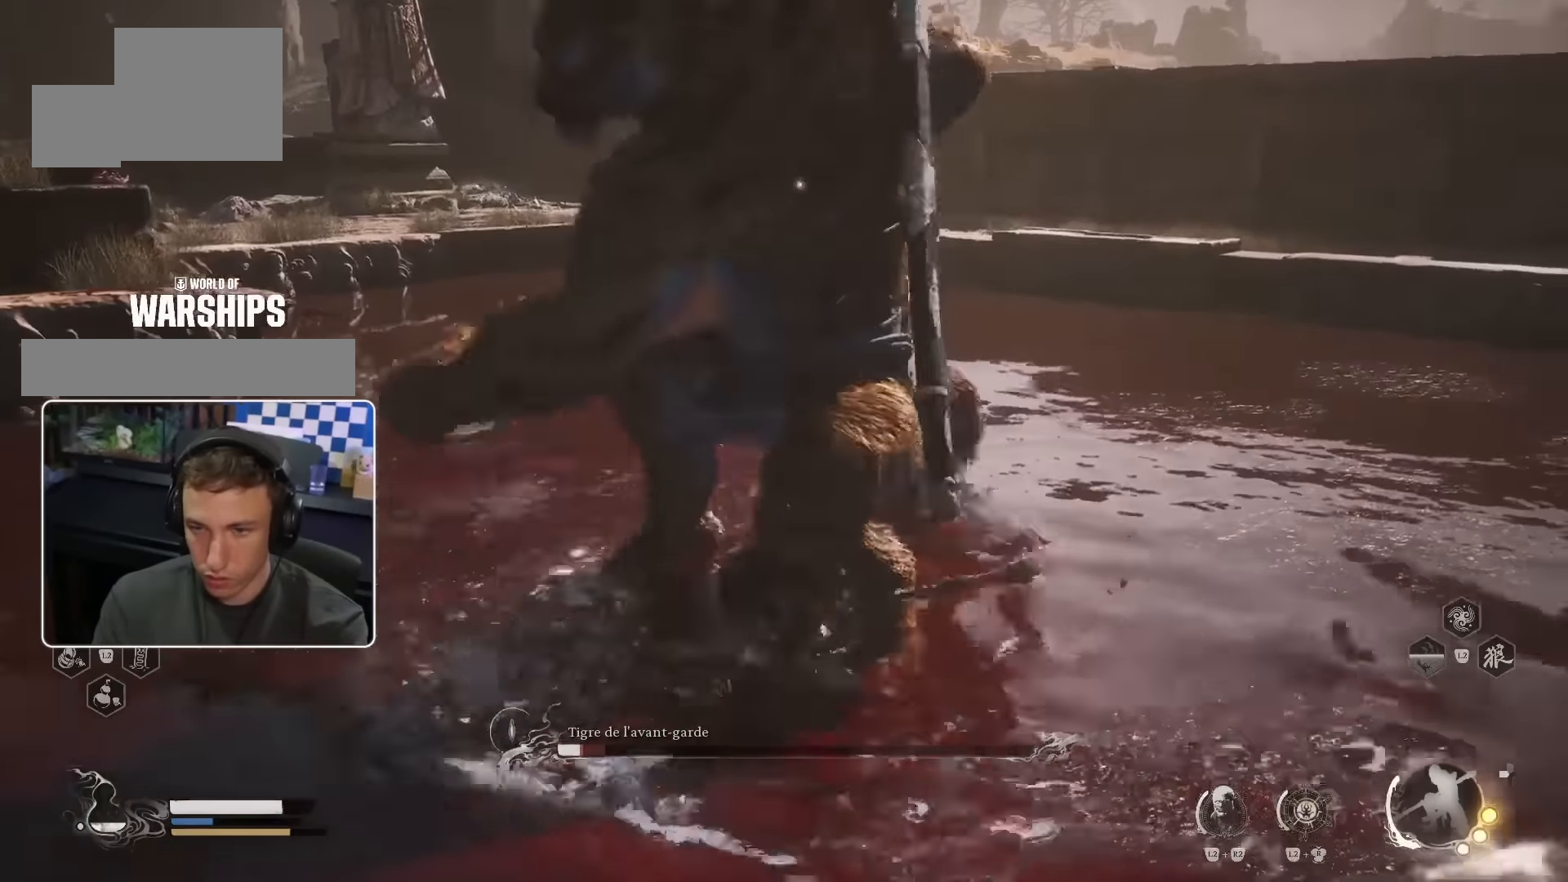
Gameplay with a controller (PlayStation layout); each line is a JSON object with the inputs held at the frame after it (dt_ms = milliseconds from this image to that frame). "events" lists button and stick changes between this image and that frame as [ms after this image, input, new state], when the widget could be followed in between. Not read: L2 L3 R2.
{"dt_ms": 500, "buttons": [], "left_stick": "up-left", "right_stick": "center", "events": [[333, "CIRCLE", "down"], [333, "left_stick", "up-left"], [450, "CIRCLE", "up"]]}
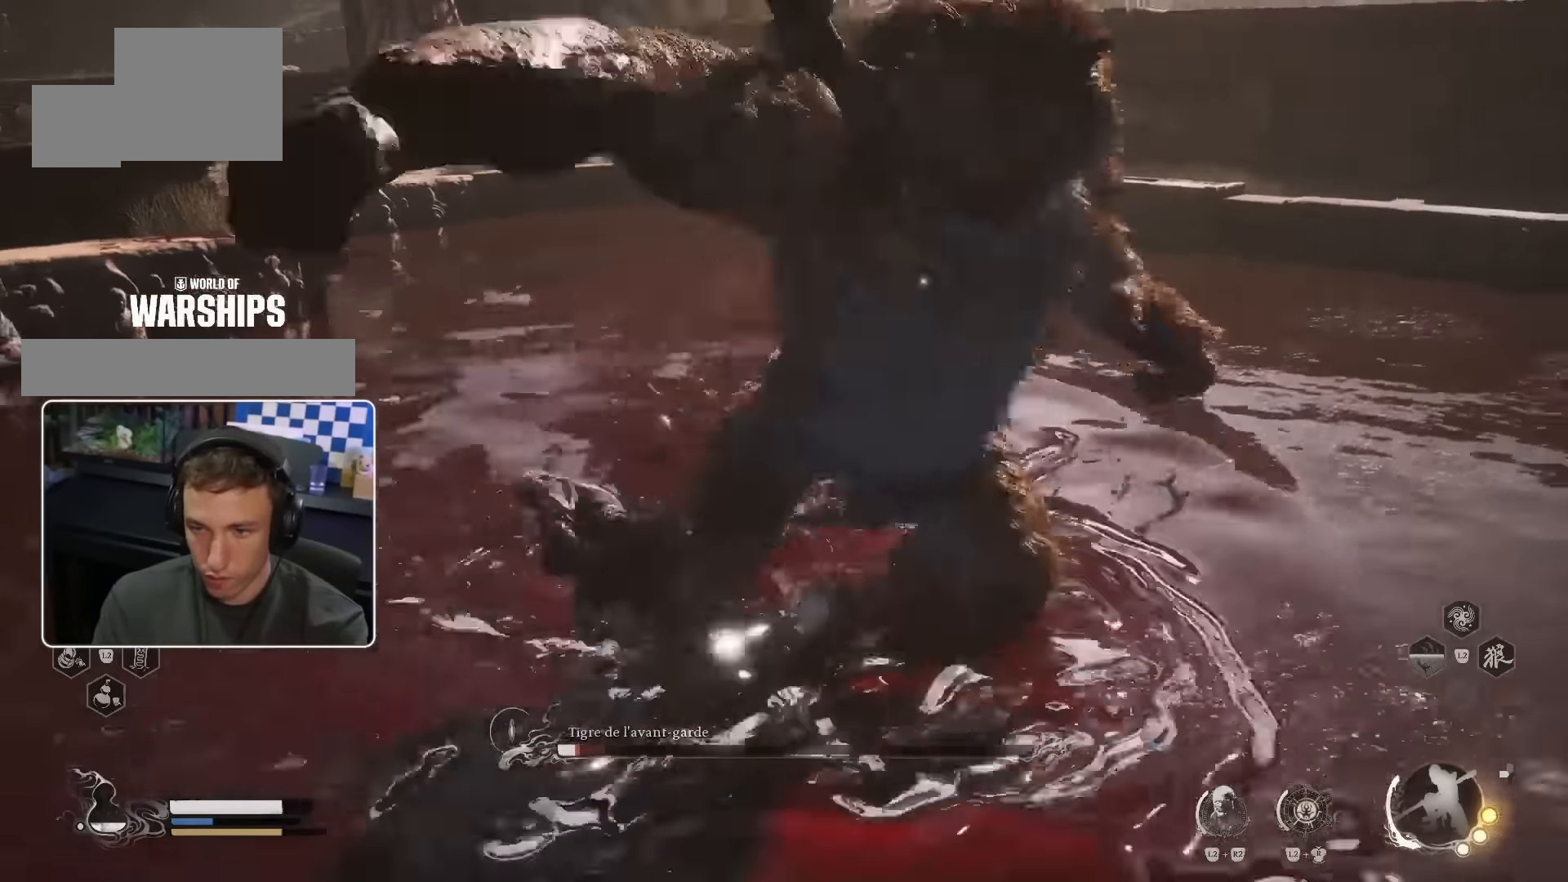
{"dt_ms": 500, "buttons": [], "left_stick": "right", "right_stick": "center", "events": [[316, "left_stick", "center"], [450, "left_stick", "right"]]}
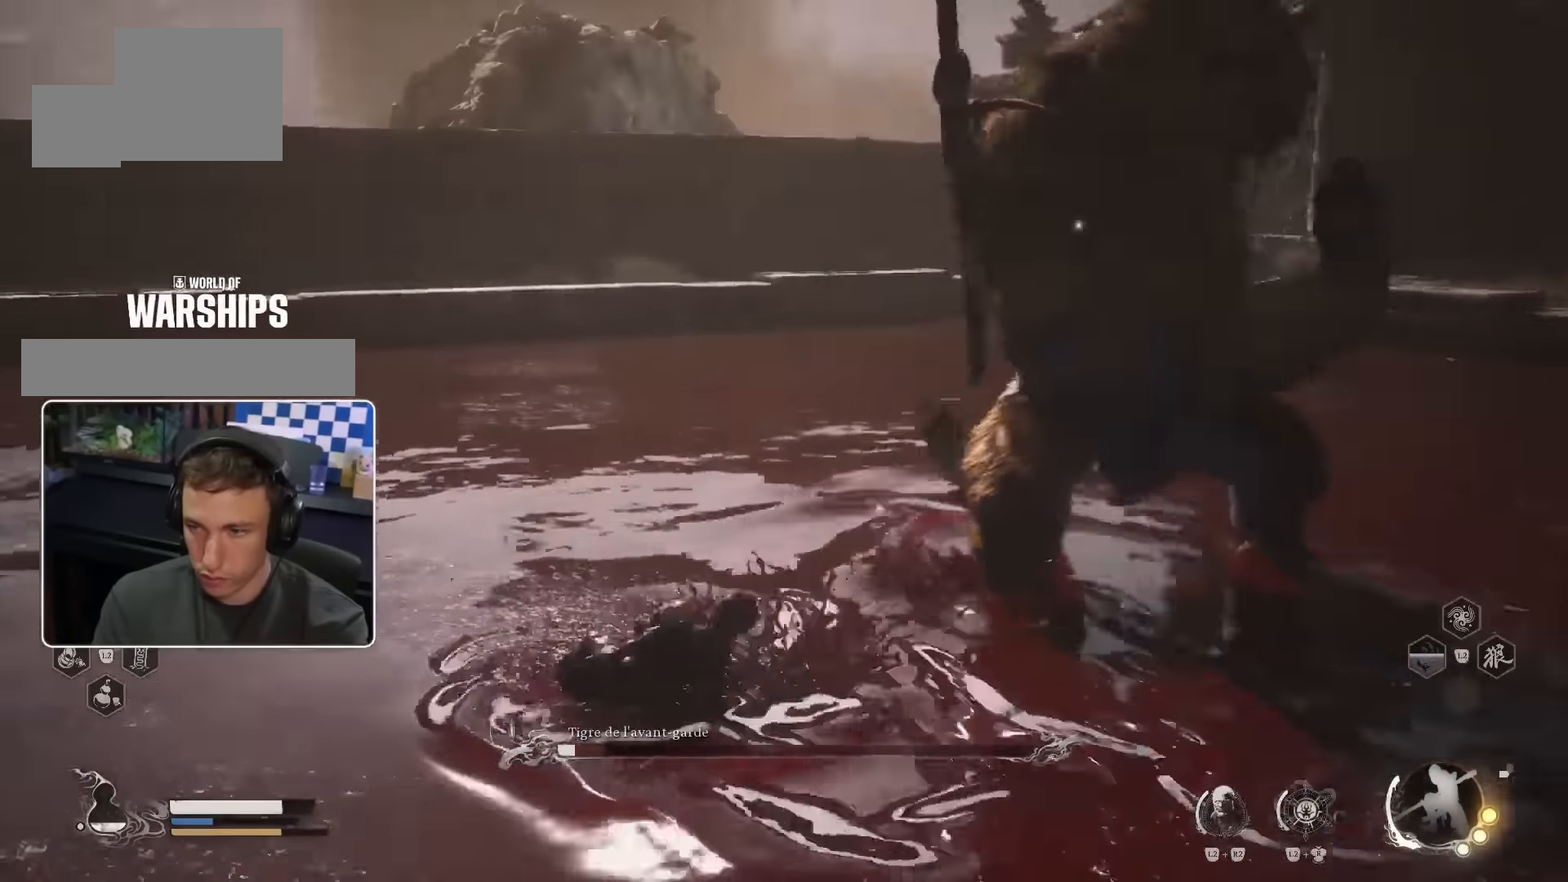
{"dt_ms": 500, "buttons": ["CIRCLE"], "left_stick": "right", "right_stick": "center", "events": [[266, "CIRCLE", "down"]]}
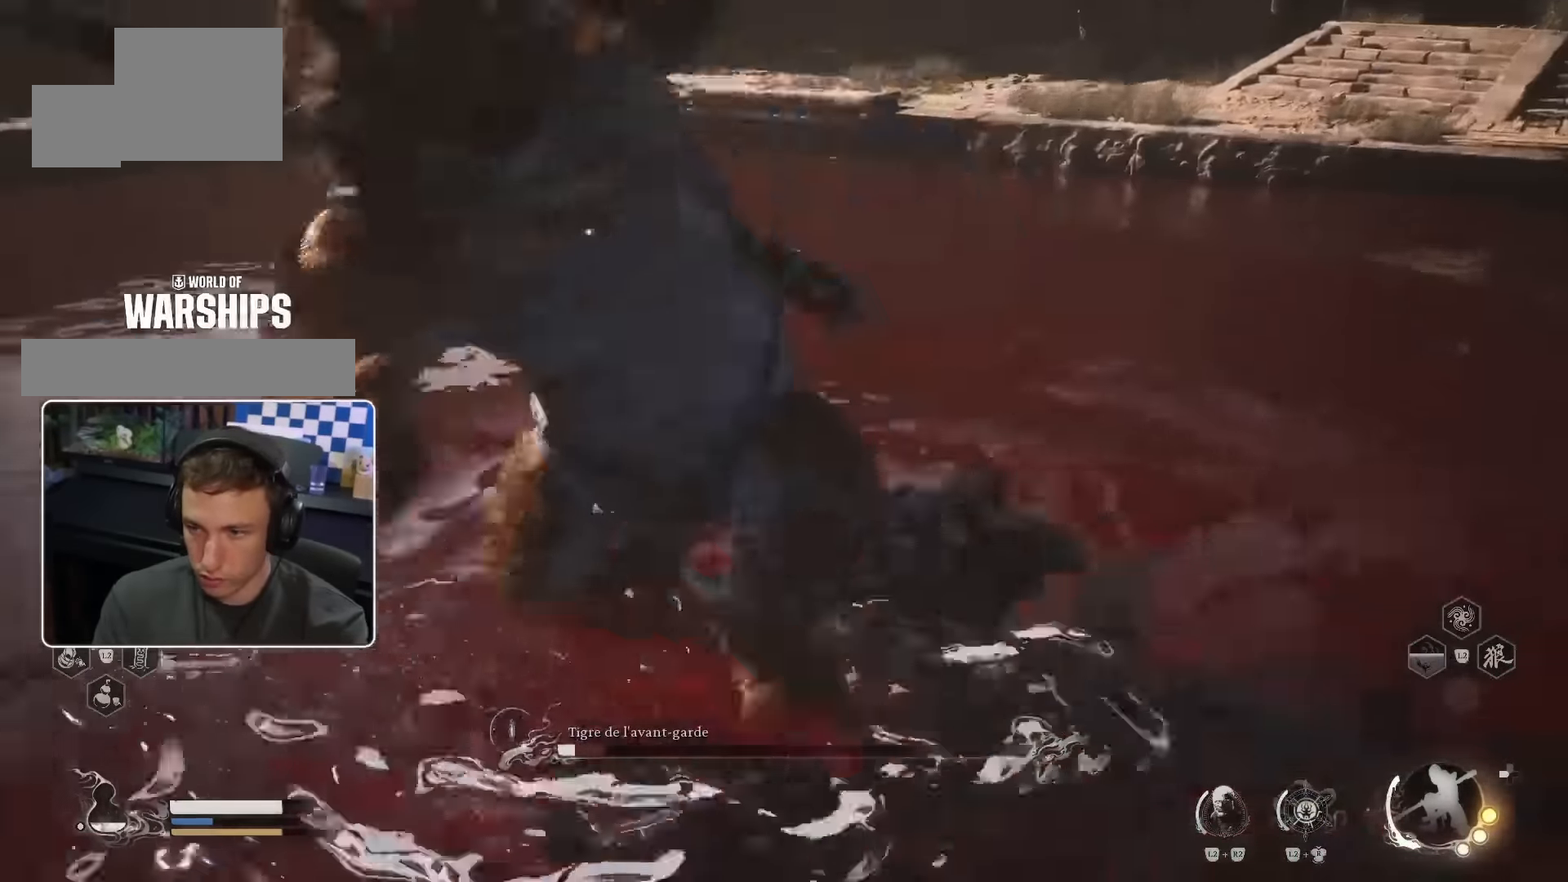
{"dt_ms": 500, "buttons": [], "left_stick": "up", "right_stick": "center", "events": [[33, "left_stick", "up-right"], [67, "CIRCLE", "up"], [384, "R1", "down"], [484, "left_stick", "up"], [500, "R1", "up"]]}
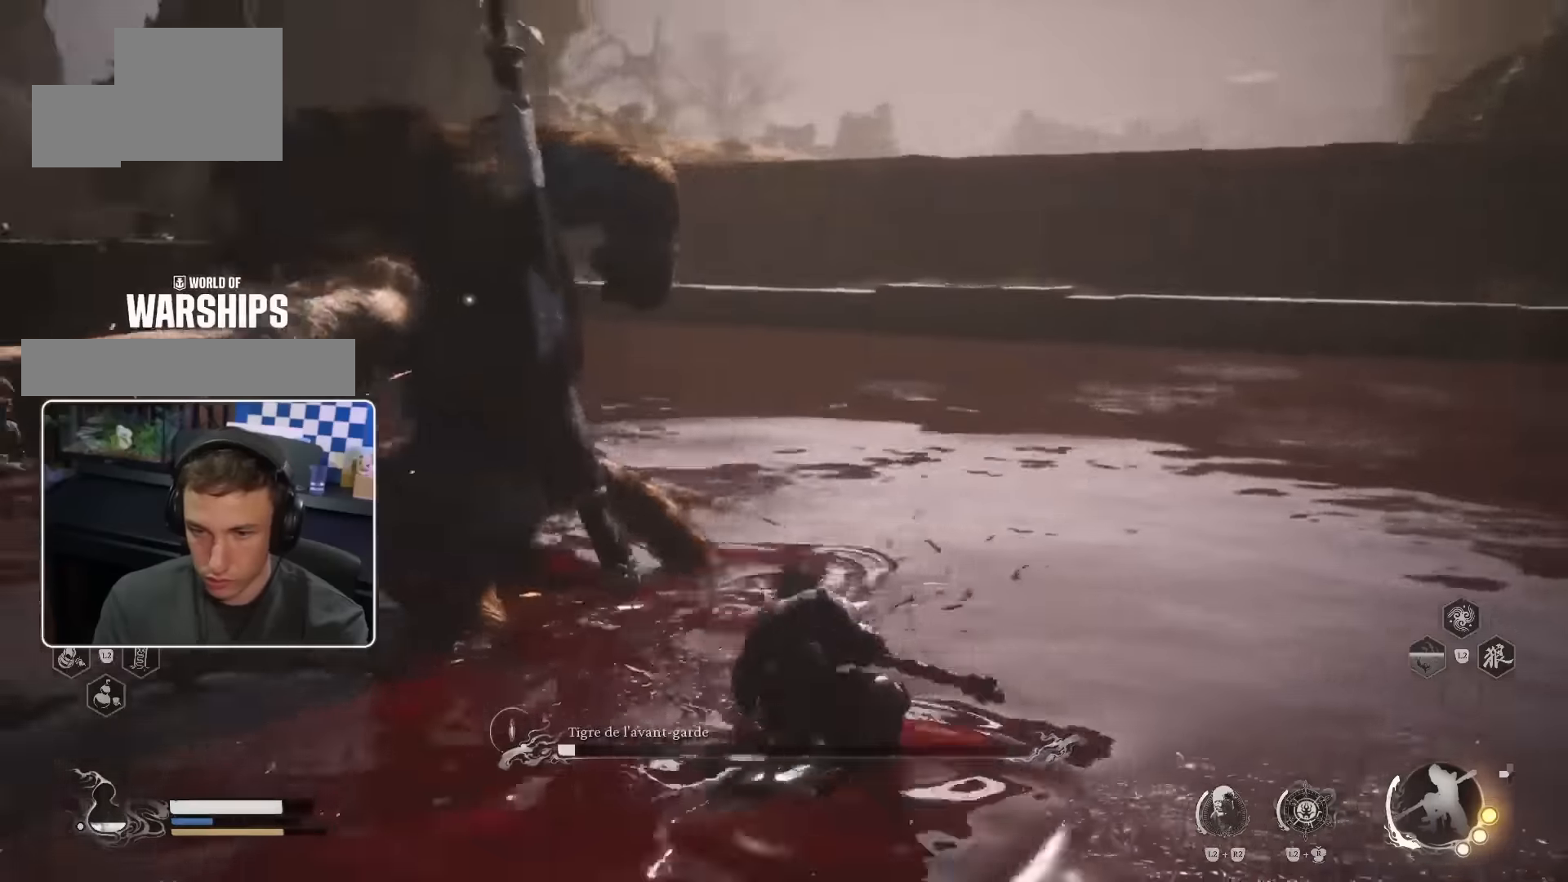
{"dt_ms": 500, "buttons": [], "left_stick": "up", "right_stick": "center", "events": [[84, "R1", "down"], [134, "R1", "up"], [200, "R1", "down"], [284, "R1", "up"], [350, "R1", "down"], [417, "R1", "up"]]}
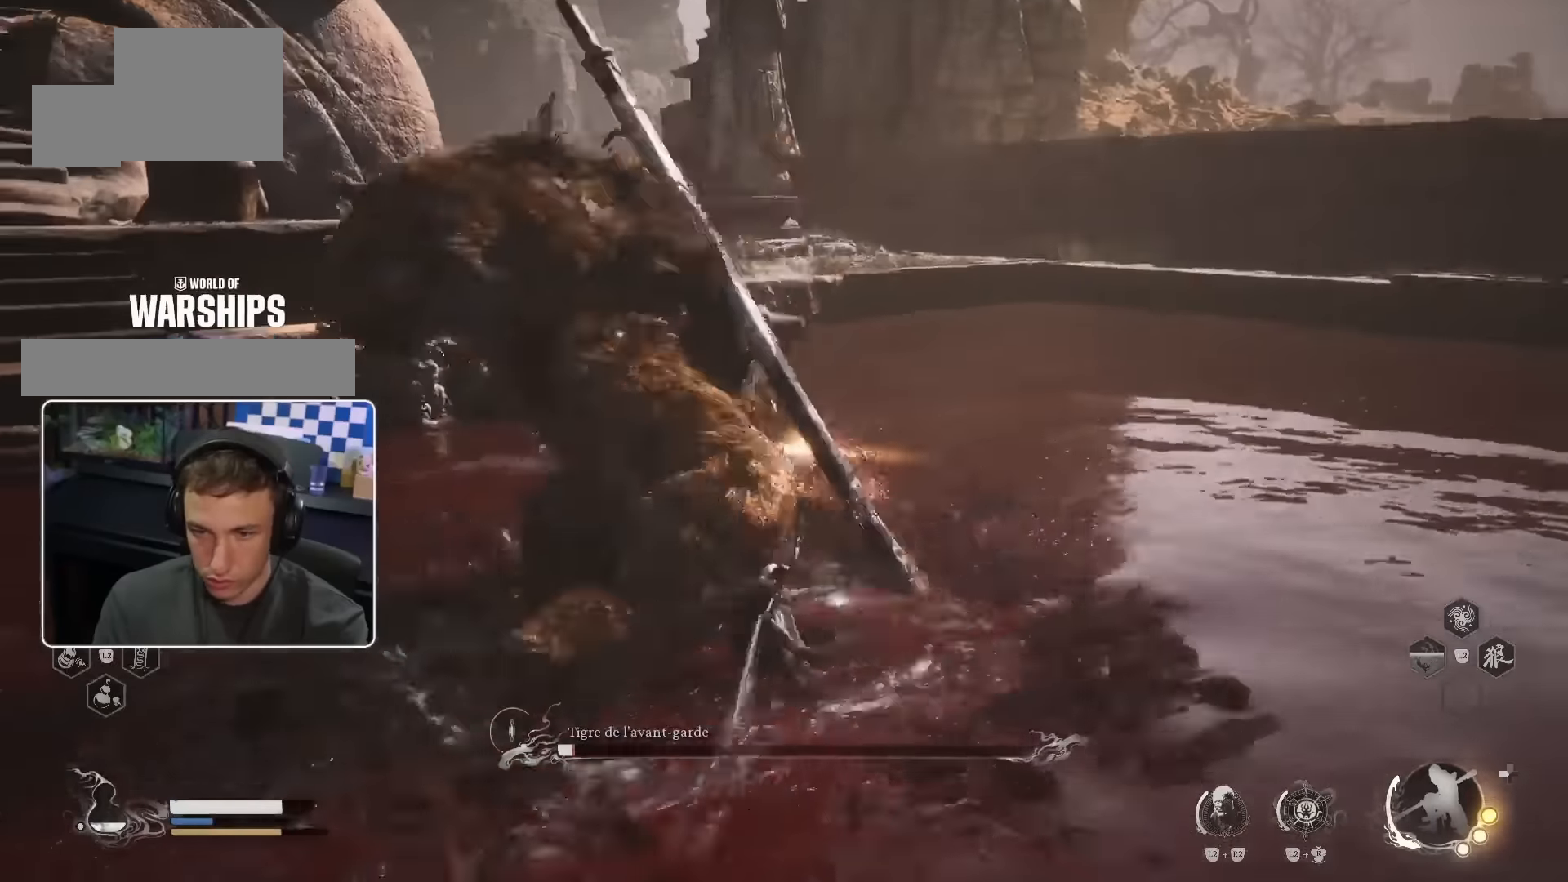
{"dt_ms": 500, "buttons": [], "left_stick": "up-left", "right_stick": "center", "events": [[184, "CIRCLE", "down"], [184, "left_stick", "up-left"], [300, "CIRCLE", "up"]]}
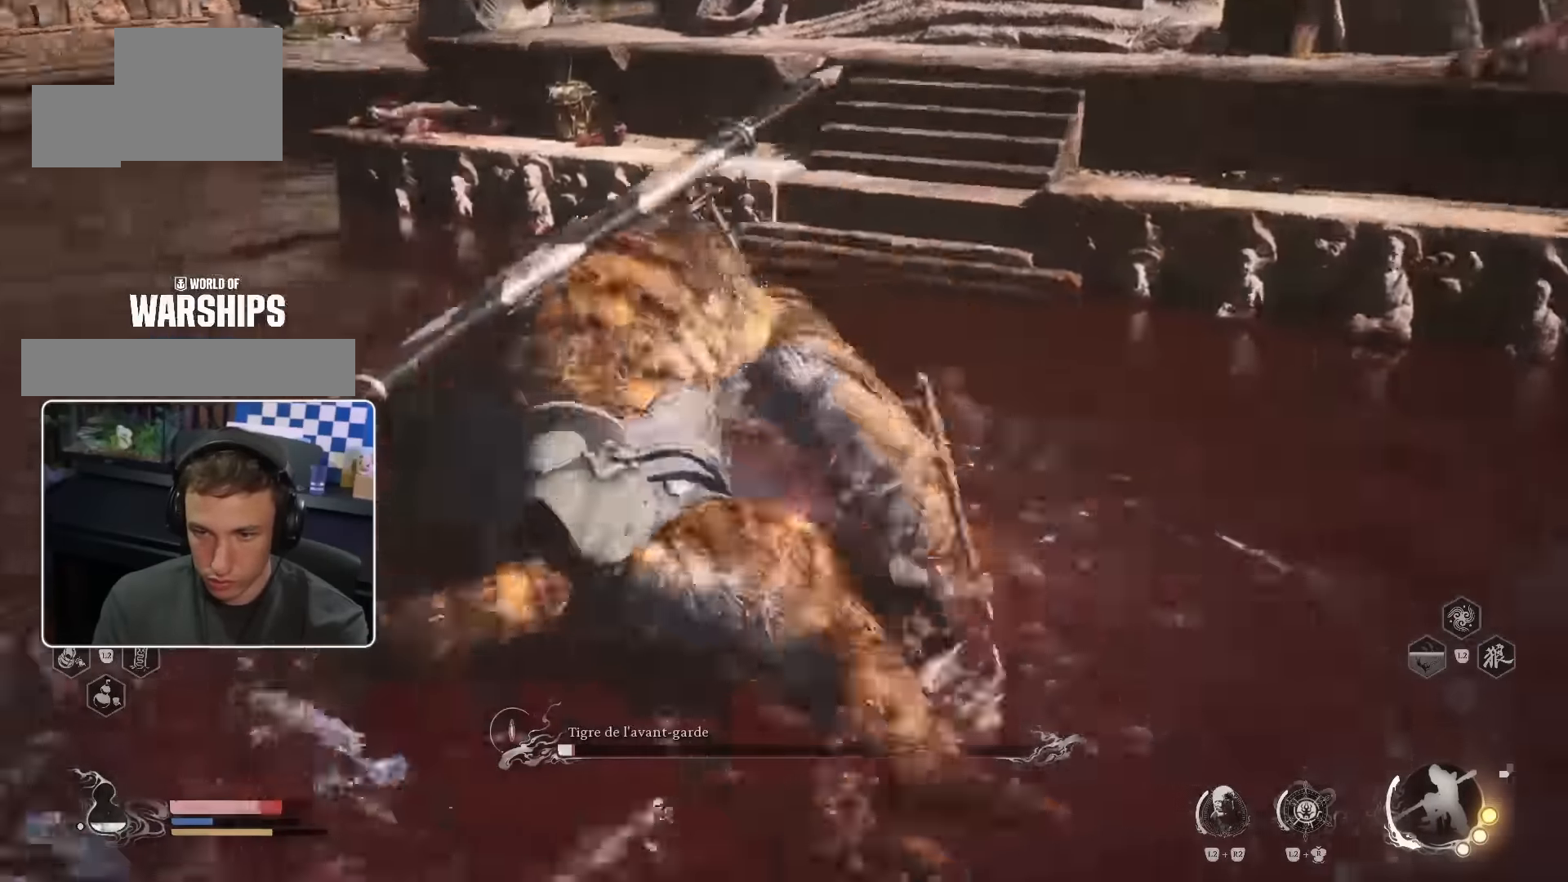
{"dt_ms": 500, "buttons": [], "left_stick": "up-left", "right_stick": "center", "events": [[350, "CIRCLE", "down"], [400, "CIRCLE", "up"]]}
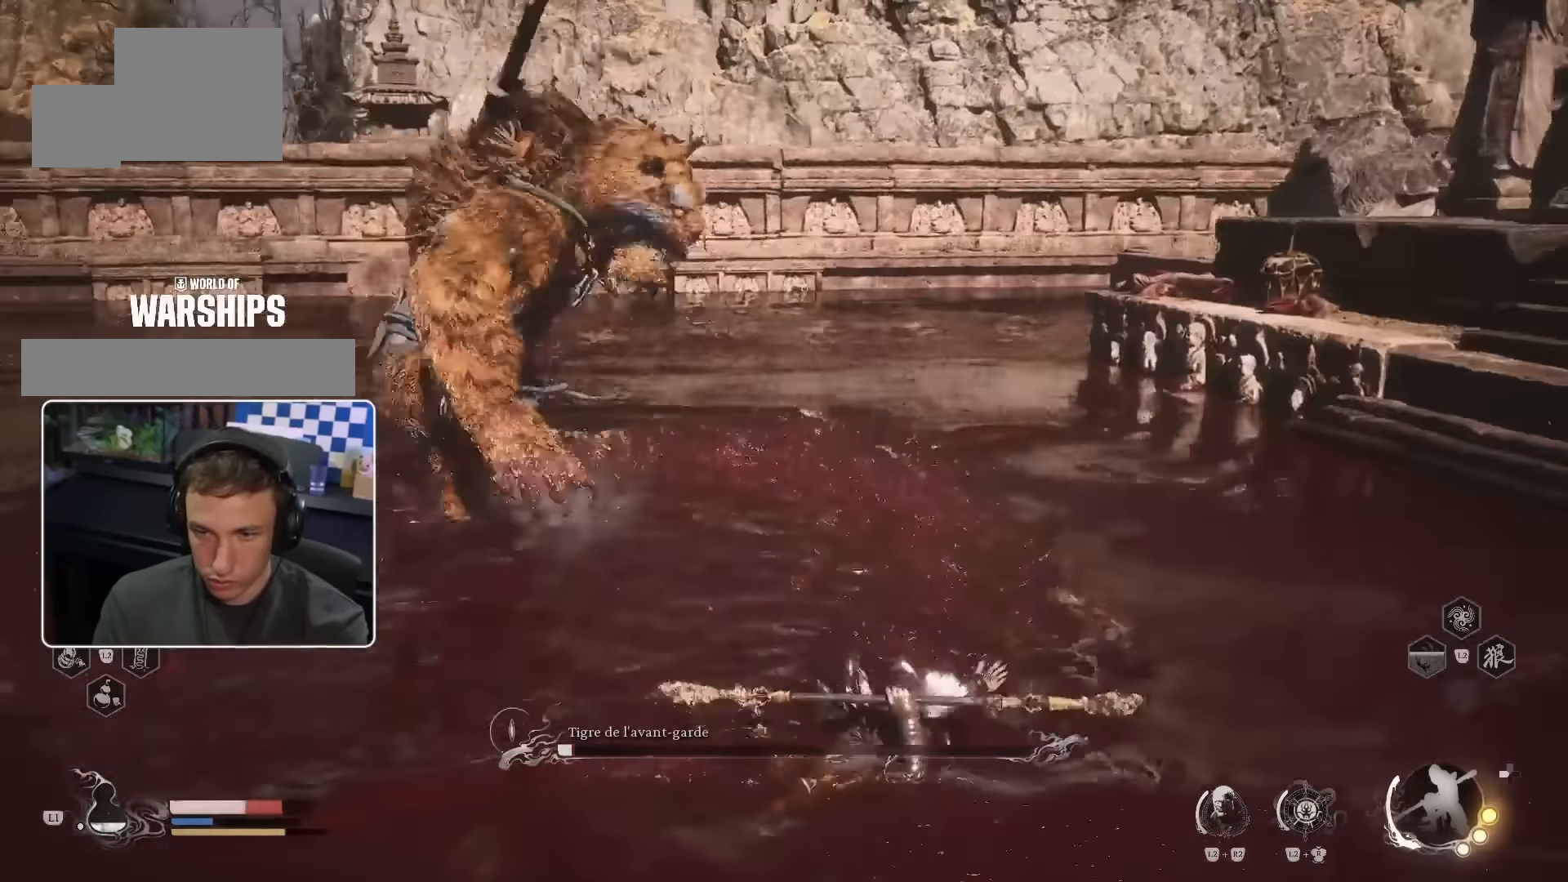
{"dt_ms": 1000, "buttons": ["L1"], "left_stick": "down-left", "right_stick": "center"}
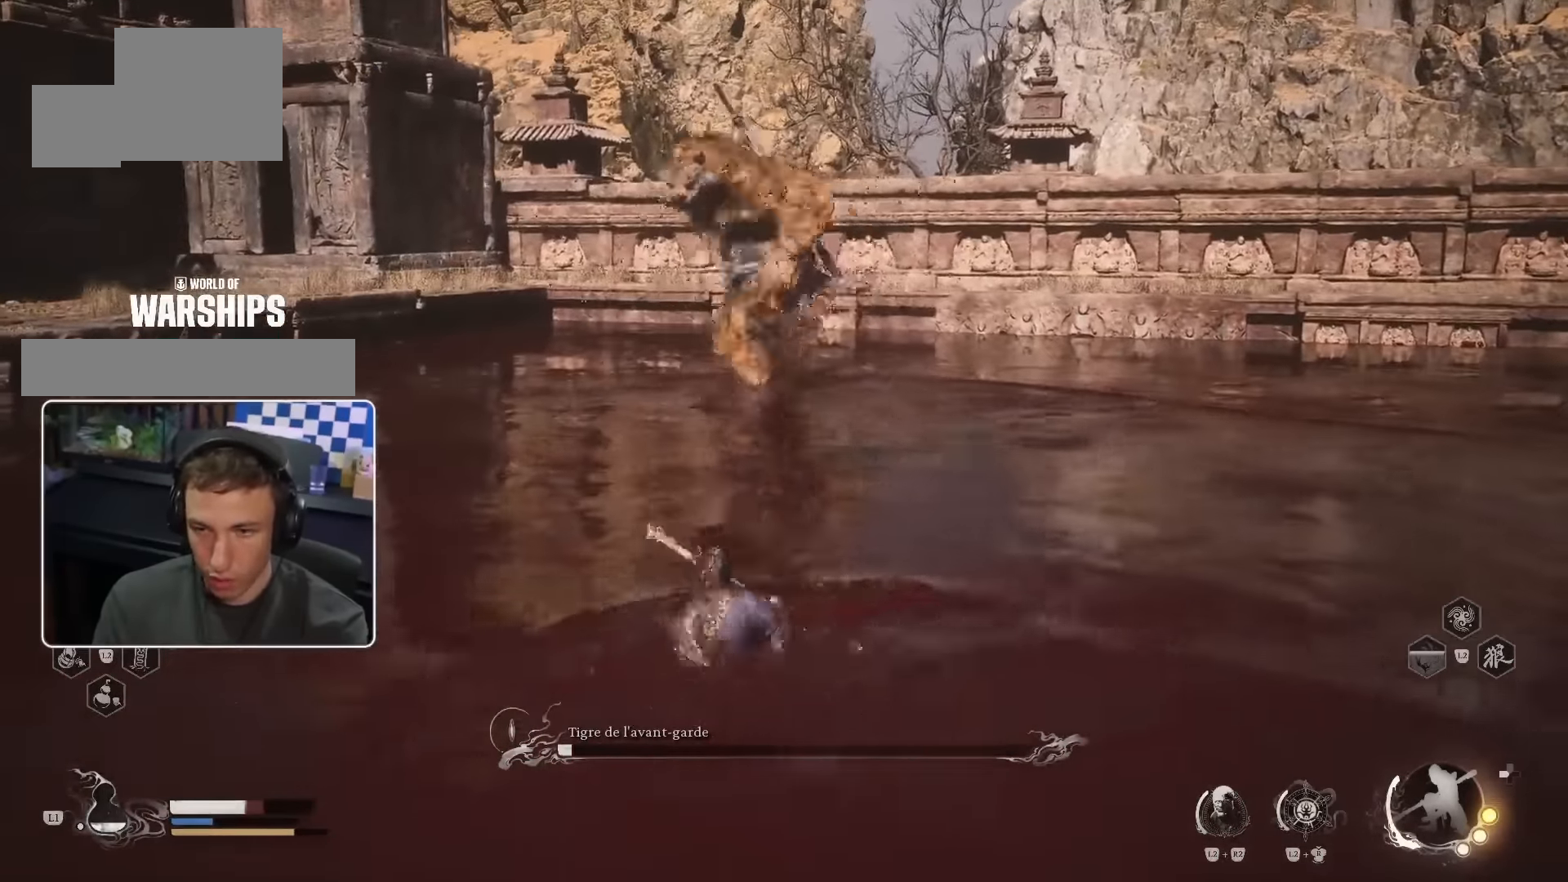
{"dt_ms": 500, "buttons": [], "left_stick": "down-left", "right_stick": "center", "events": [[17, "CROSS", "down"], [67, "CROSS", "up"], [100, "L1", "up"], [184, "L1", "down"], [284, "L1", "up"]]}
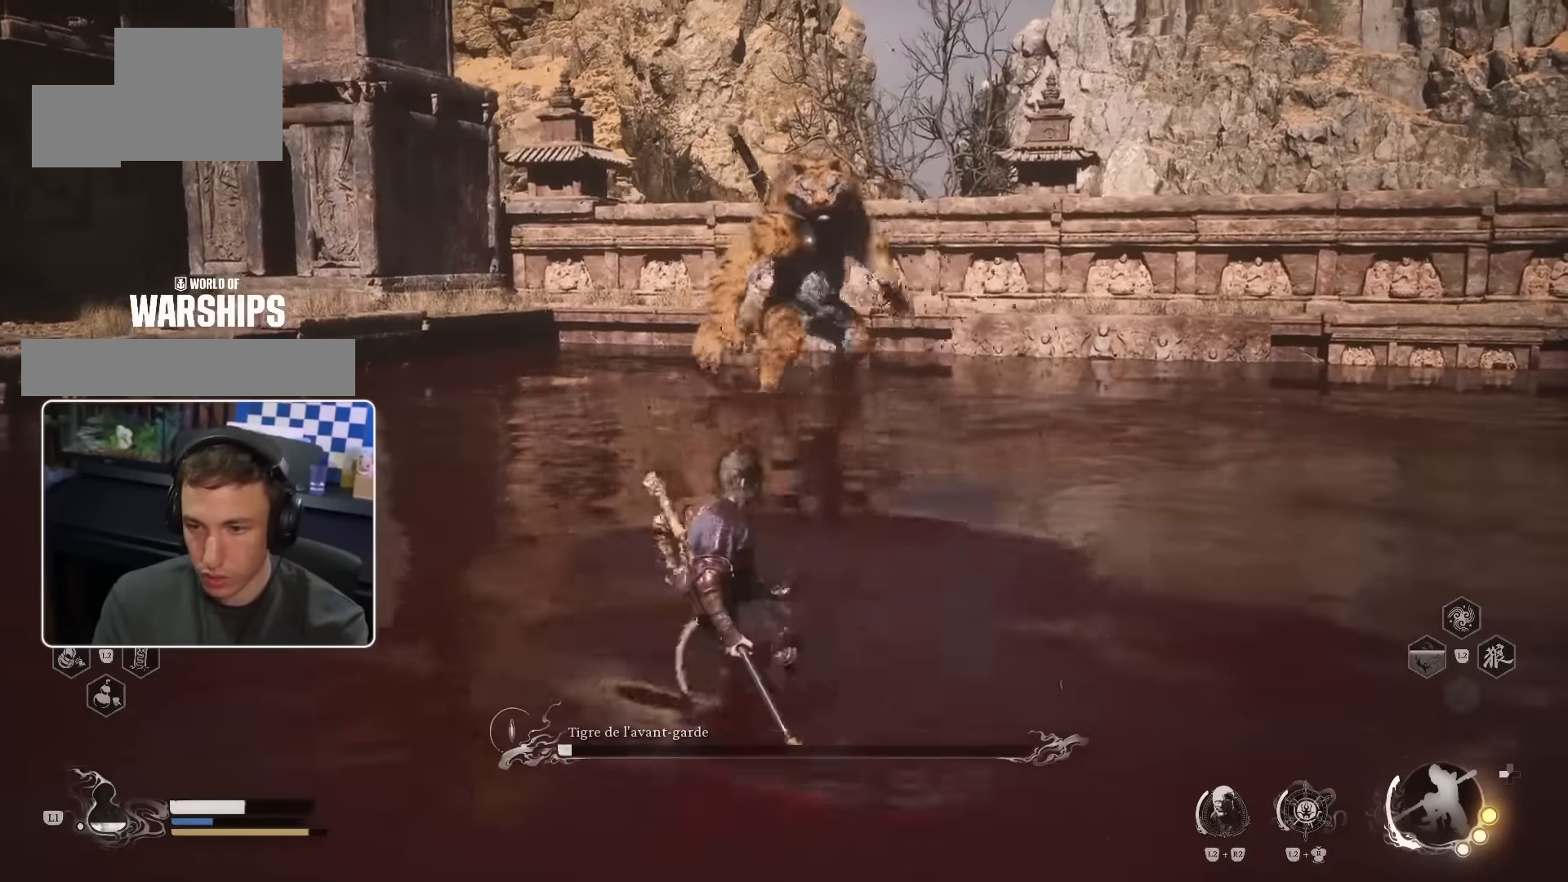
{"dt_ms": 500, "buttons": [], "left_stick": "down-left", "right_stick": "center", "events": [[150, "CIRCLE", "down"], [200, "CIRCLE", "up"]]}
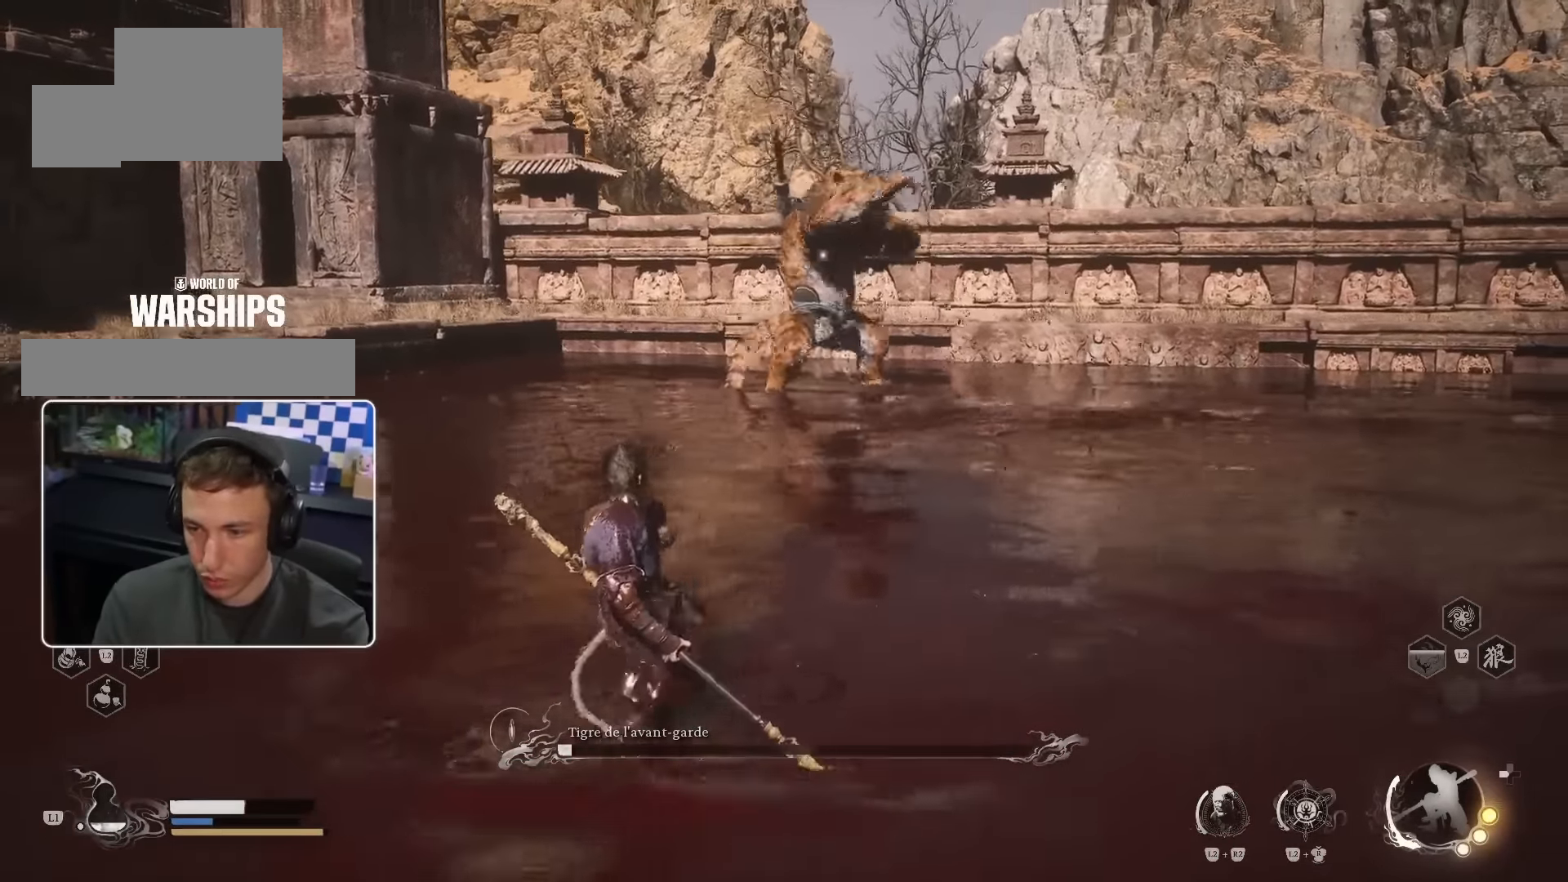
{"dt_ms": 500, "buttons": [], "left_stick": "down-left", "right_stick": "center", "events": []}
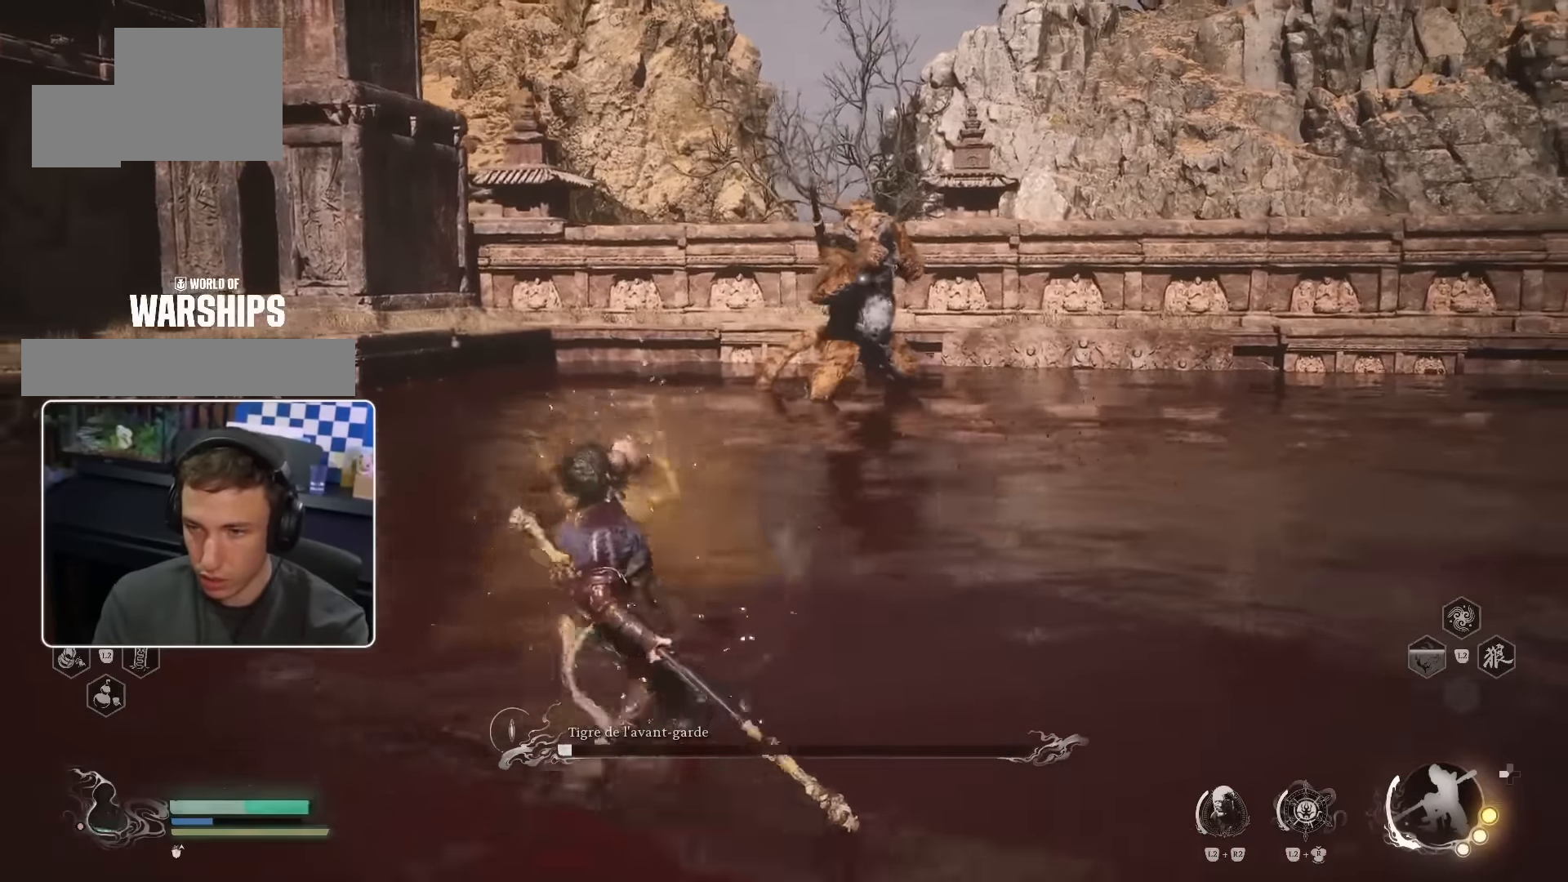
{"dt_ms": 500, "buttons": [], "left_stick": "right", "right_stick": "center", "events": [[67, "right_stick", "right"], [117, "right_stick", "center"], [184, "left_stick", "down-right"], [300, "left_stick", "right"]]}
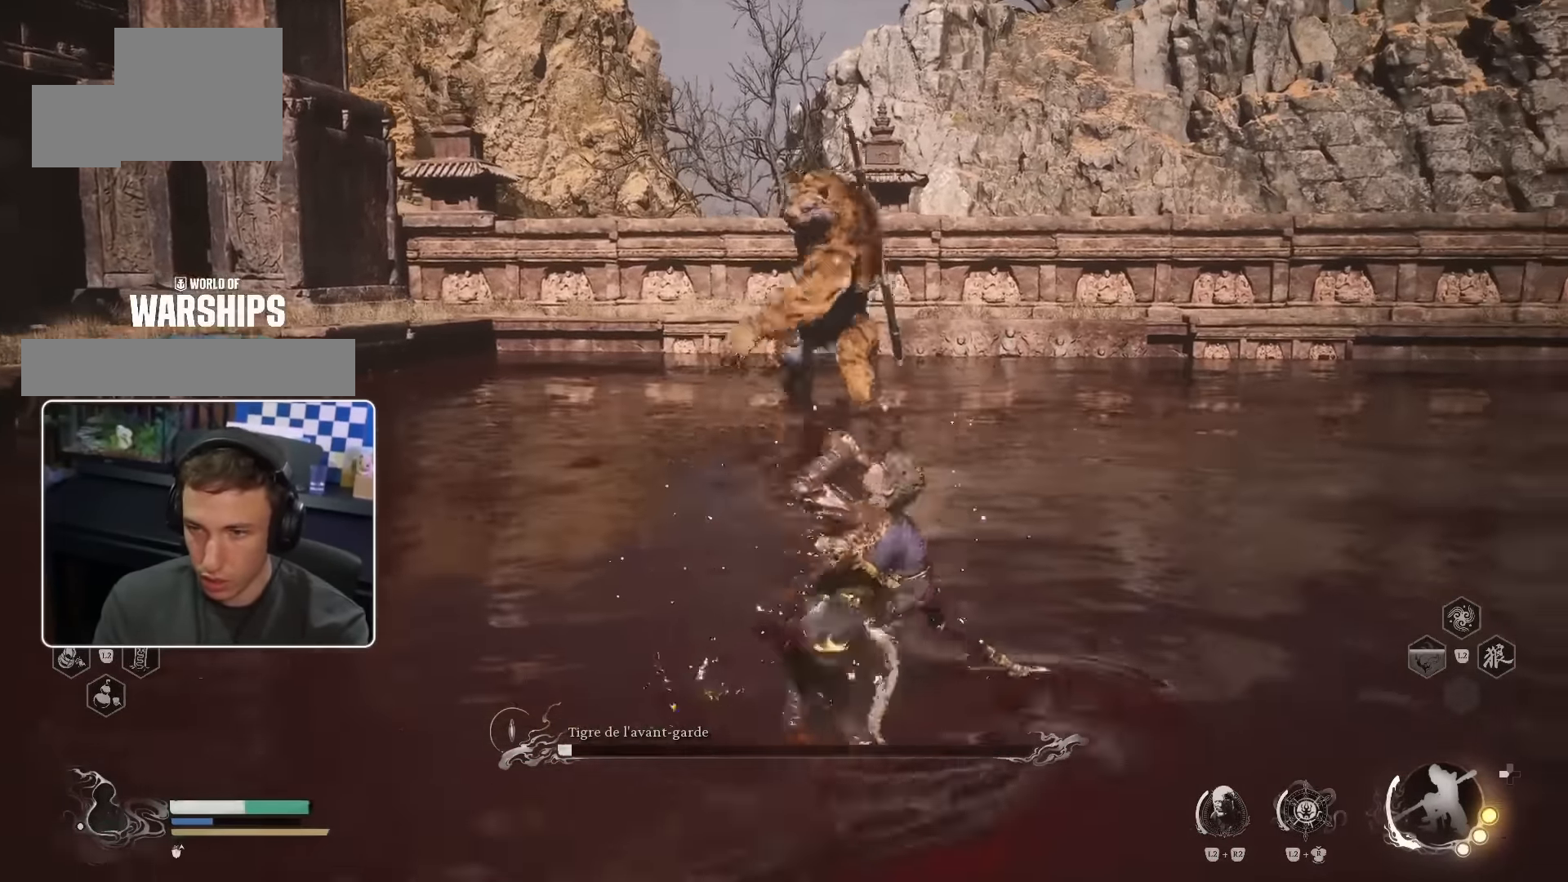
{"dt_ms": 500, "buttons": [], "left_stick": "up-left", "right_stick": "center", "events": [[300, "left_stick", "up"], [350, "left_stick", "up-left"]]}
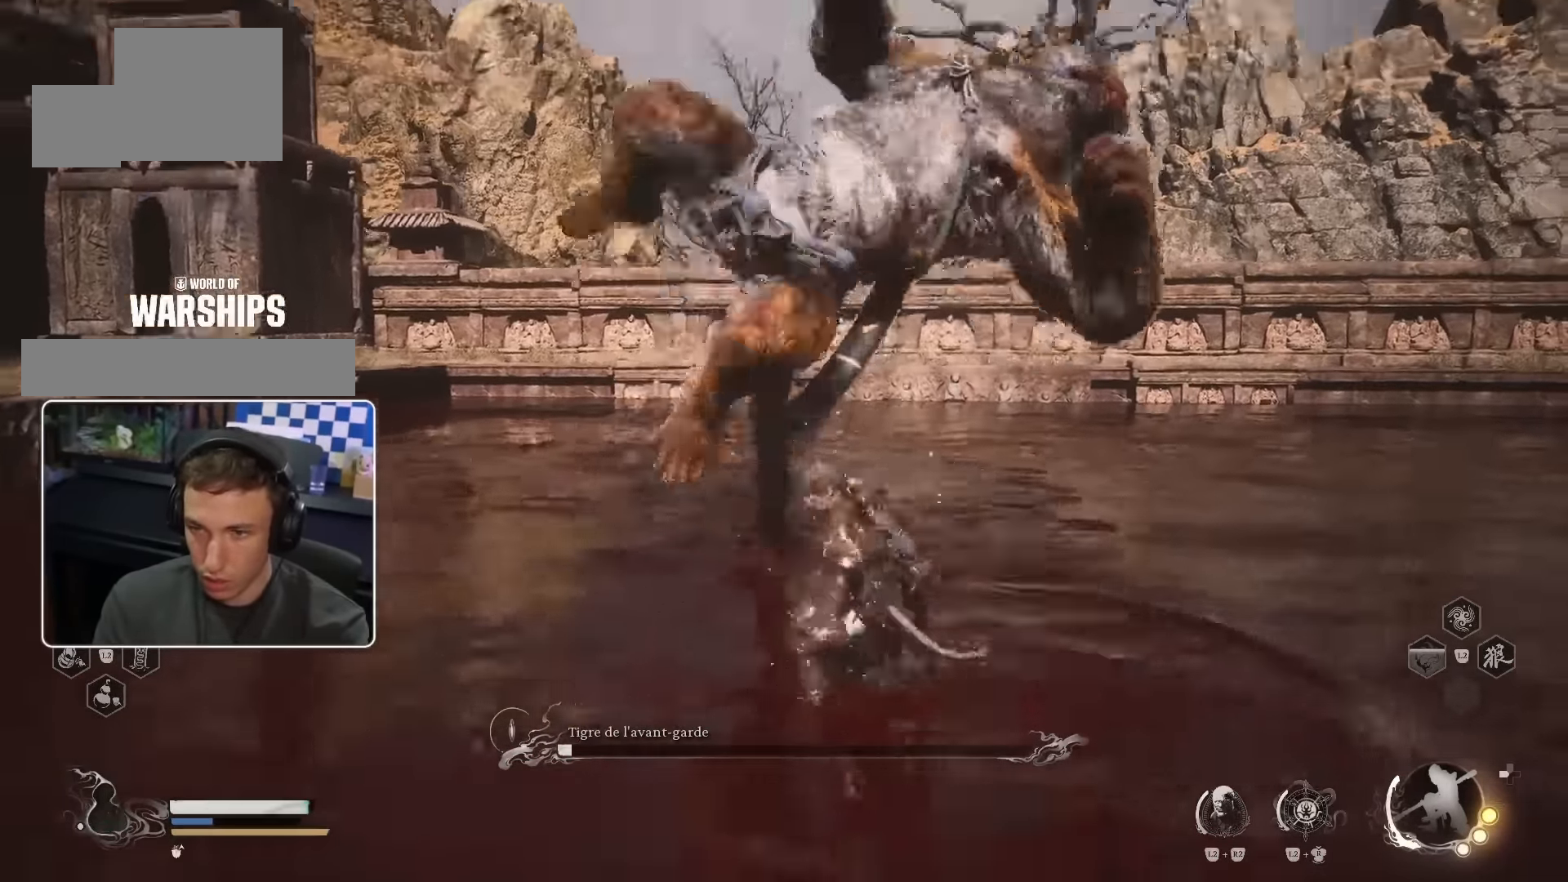
{"dt_ms": 500, "buttons": [], "left_stick": "up-right", "right_stick": "right", "events": [[34, "CIRCLE", "down"], [200, "left_stick", "up"], [217, "CIRCLE", "up"], [300, "left_stick", "up-right"], [367, "CROSS", "down"], [367, "right_stick", "right"], [483, "CROSS", "up"]]}
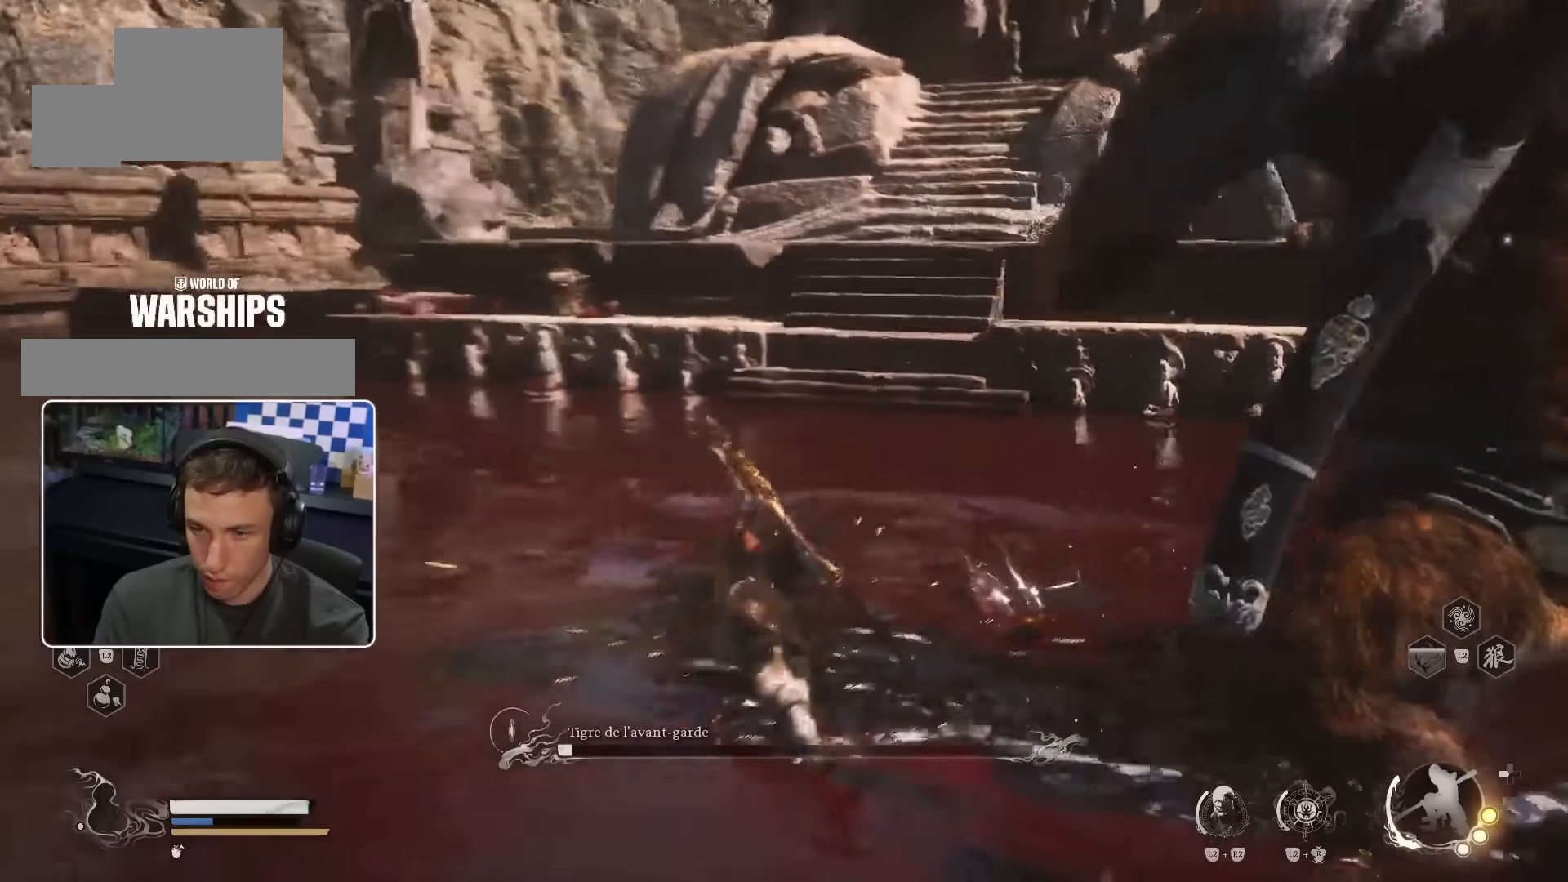
{"dt_ms": 500, "buttons": [], "left_stick": "up-right", "right_stick": "center", "events": [[67, "CROSS", "down"], [250, "R1", "down"], [300, "CROSS", "up"], [300, "right_stick", "center"], [350, "R1", "up"], [400, "R1", "down"], [417, "R1", "up"], [433, "R1", "down"], [450, "CROSS", "down"], [500, "CROSS", "up"], [500, "R1", "up"]]}
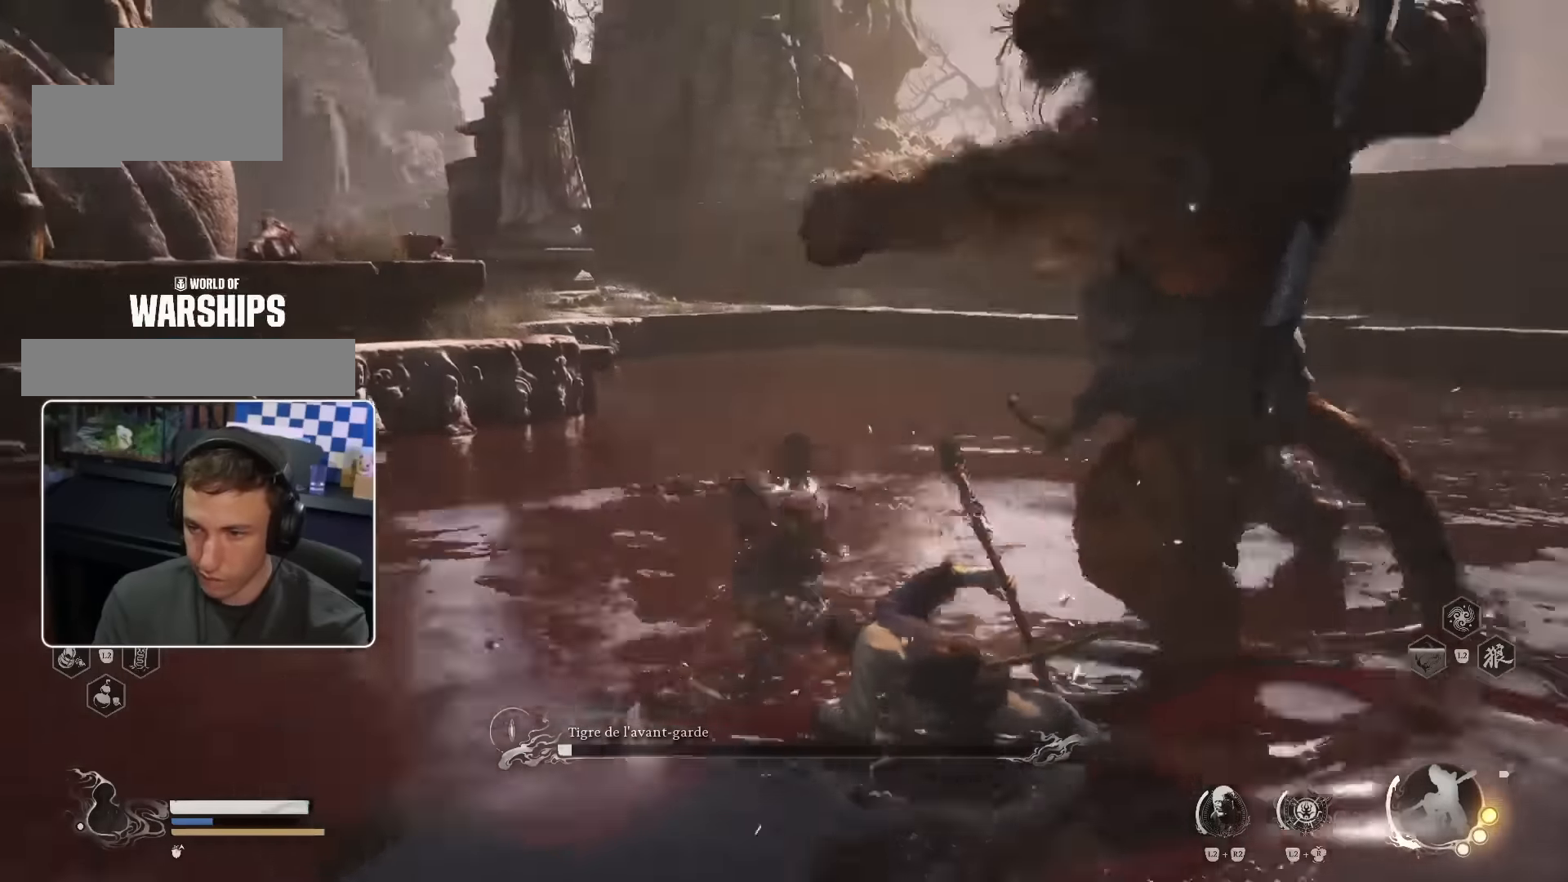
{"dt_ms": 500, "buttons": ["CIRCLE"], "left_stick": "up-right", "right_stick": "center", "events": [[50, "R1", "down"], [150, "R1", "up"], [200, "R1", "down"], [233, "R1", "up"], [467, "CIRCLE", "down"]]}
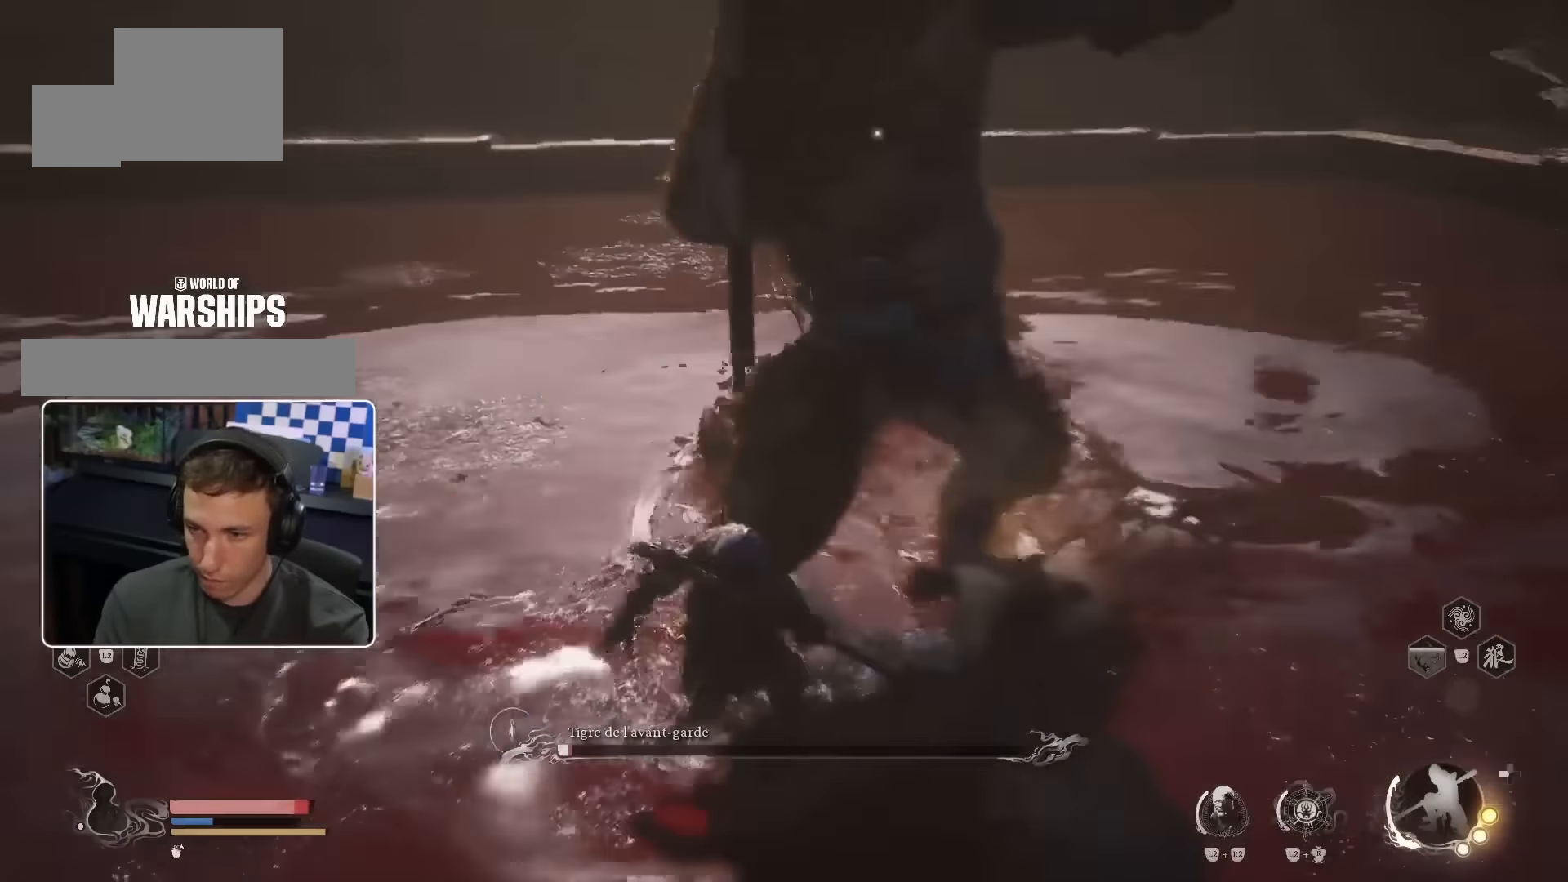
{"dt_ms": 500, "buttons": [], "left_stick": "up-right", "right_stick": "center", "events": [[67, "CIRCLE", "up"], [300, "left_stick", "up"], [400, "left_stick", "up-right"], [433, "CIRCLE", "down"], [500, "CIRCLE", "up"]]}
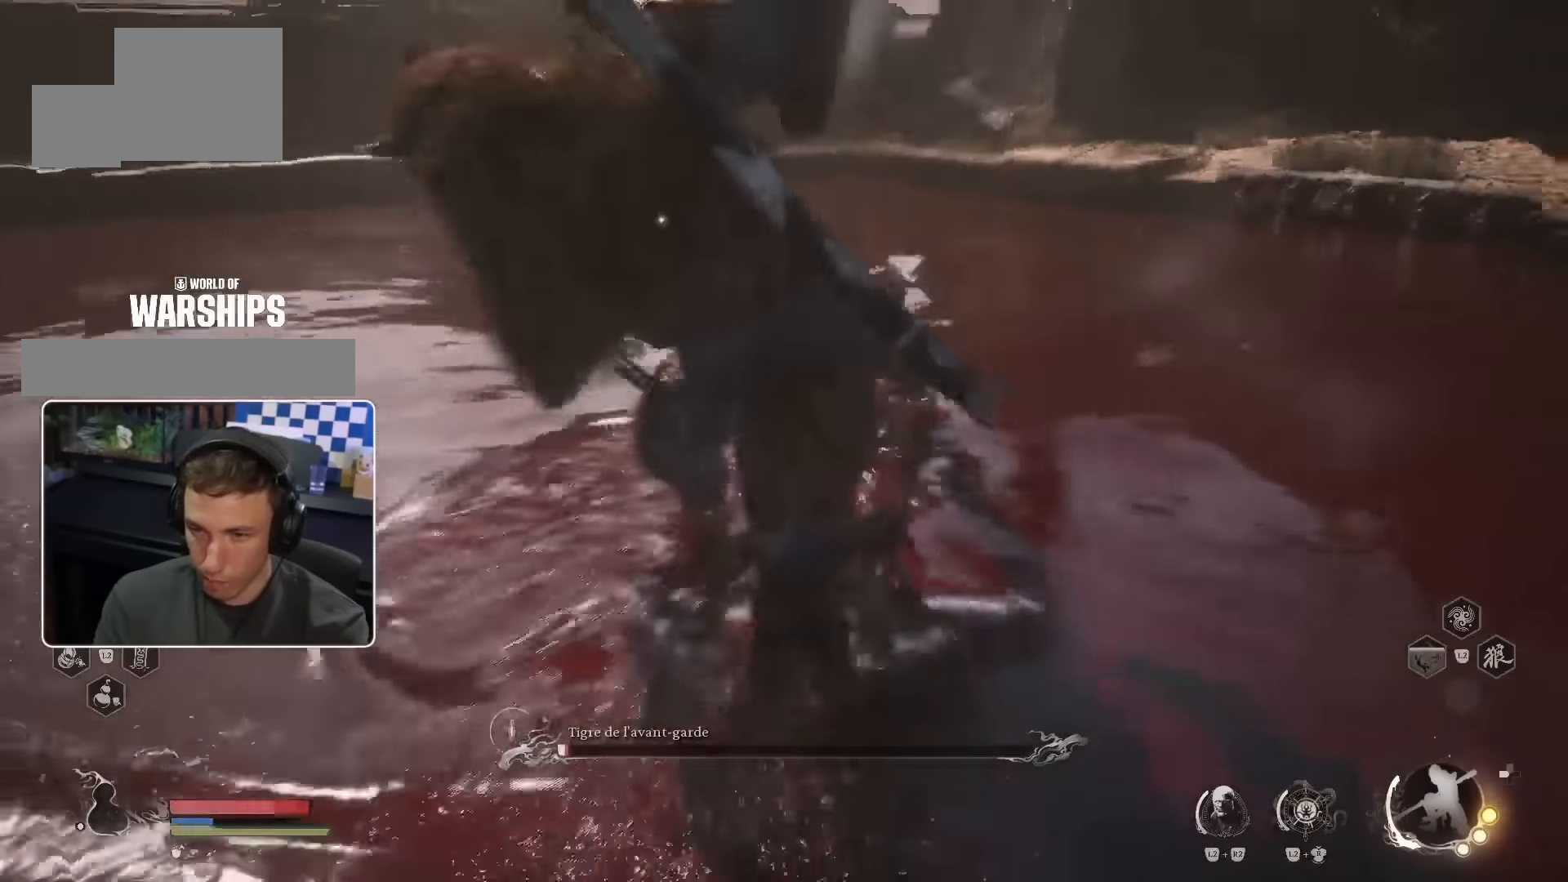
{"dt_ms": 1000, "buttons": ["CROSS"], "left_stick": "up-right", "right_stick": "center"}
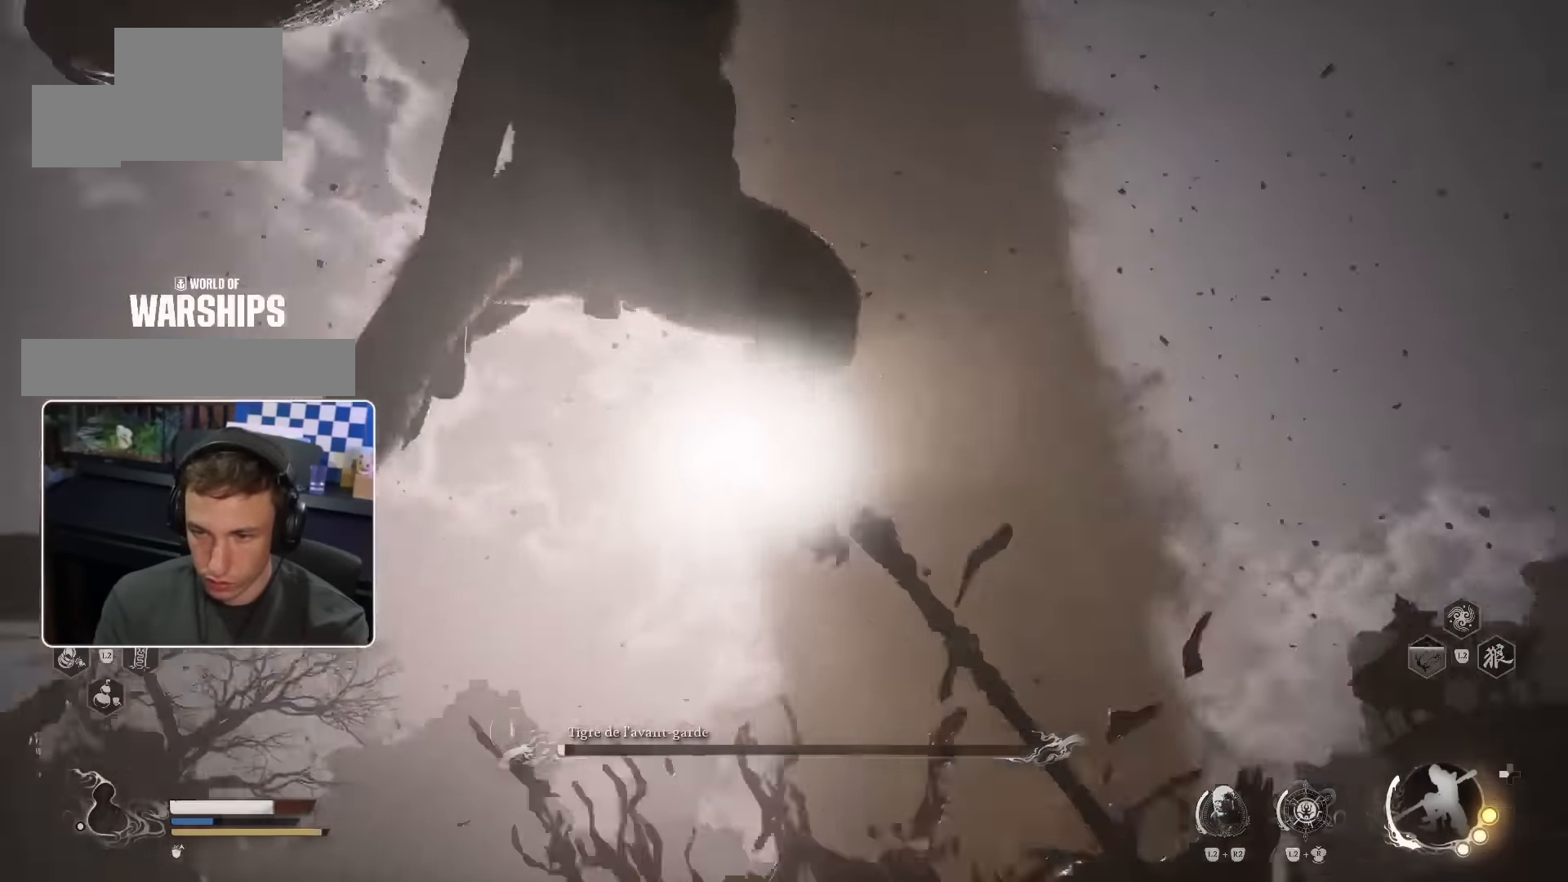
{"dt_ms": 500, "buttons": [], "left_stick": "up", "right_stick": "center", "events": [[50, "CROSS", "up"], [67, "CIRCLE", "down"], [133, "left_stick", "up"], [267, "CIRCLE", "up"]]}
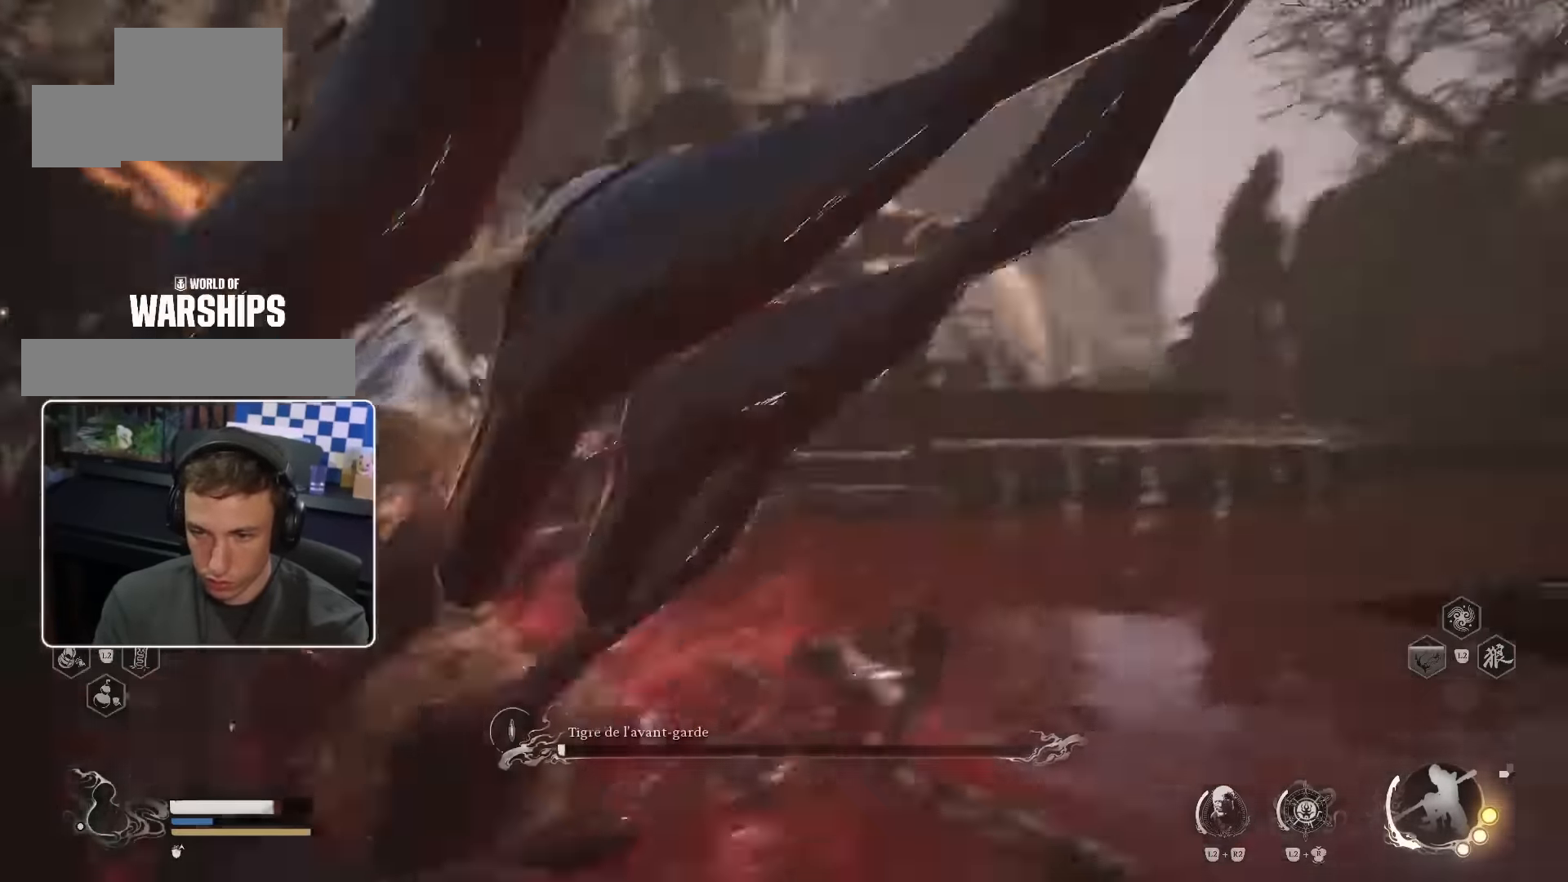
{"dt_ms": 500, "buttons": ["CROSS", "R1"], "left_stick": "up-left", "right_stick": "center"}
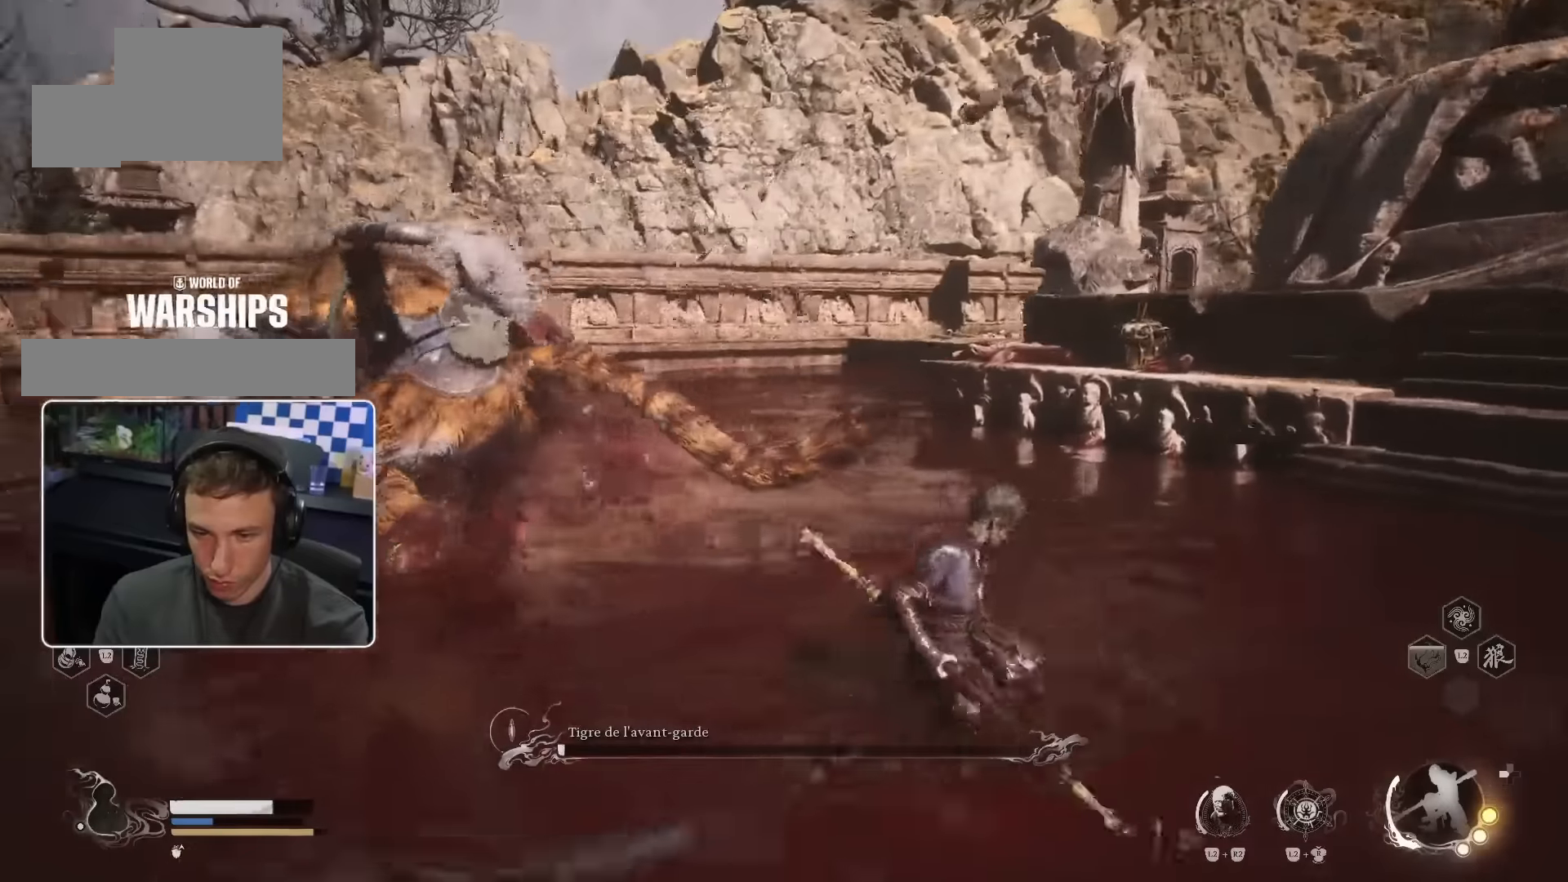
{"dt_ms": 1000, "buttons": ["R1"], "left_stick": "up-left", "right_stick": "center"}
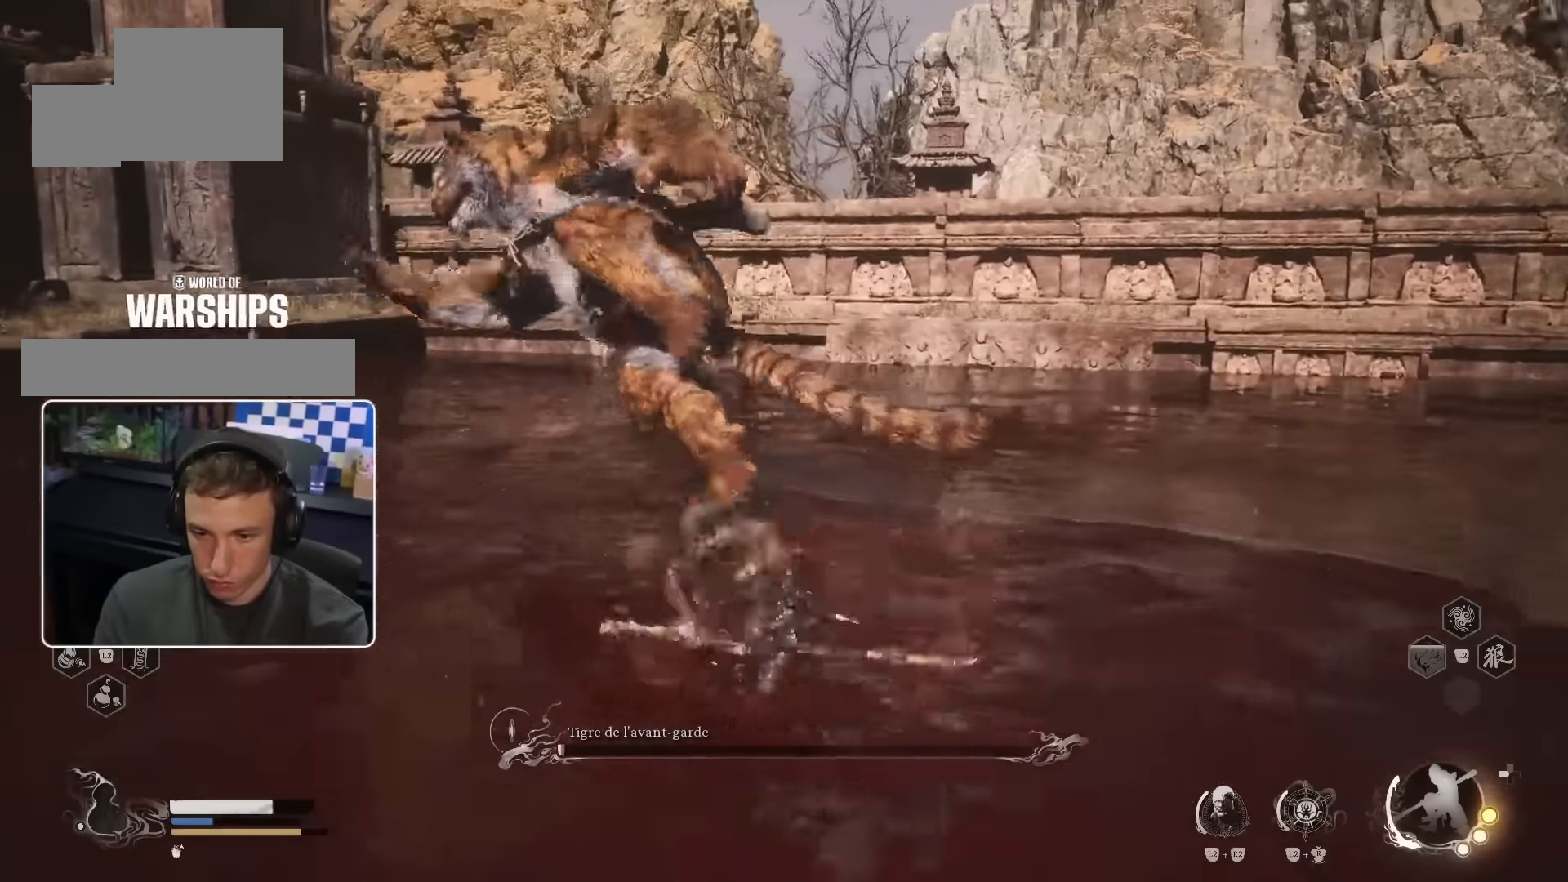
{"dt_ms": 500, "buttons": ["CROSS"], "left_stick": "up-left", "right_stick": "center", "events": [[16, "R1", "up"], [500, "CROSS", "down"]]}
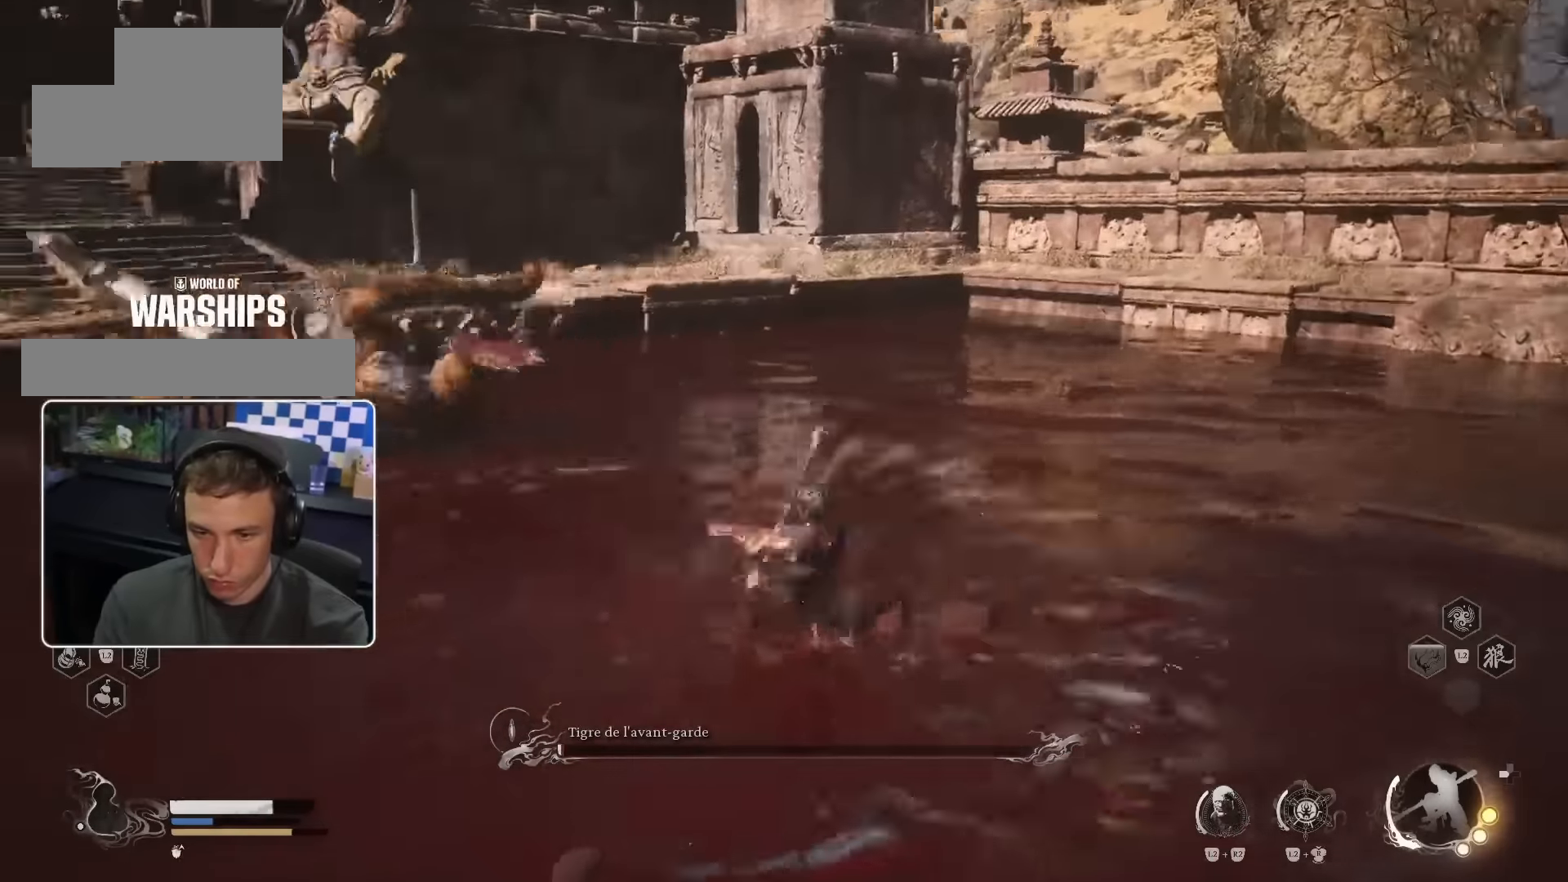
{"dt_ms": 500, "buttons": [], "left_stick": "up-left", "right_stick": "center", "events": [[50, "CROSS", "up"]]}
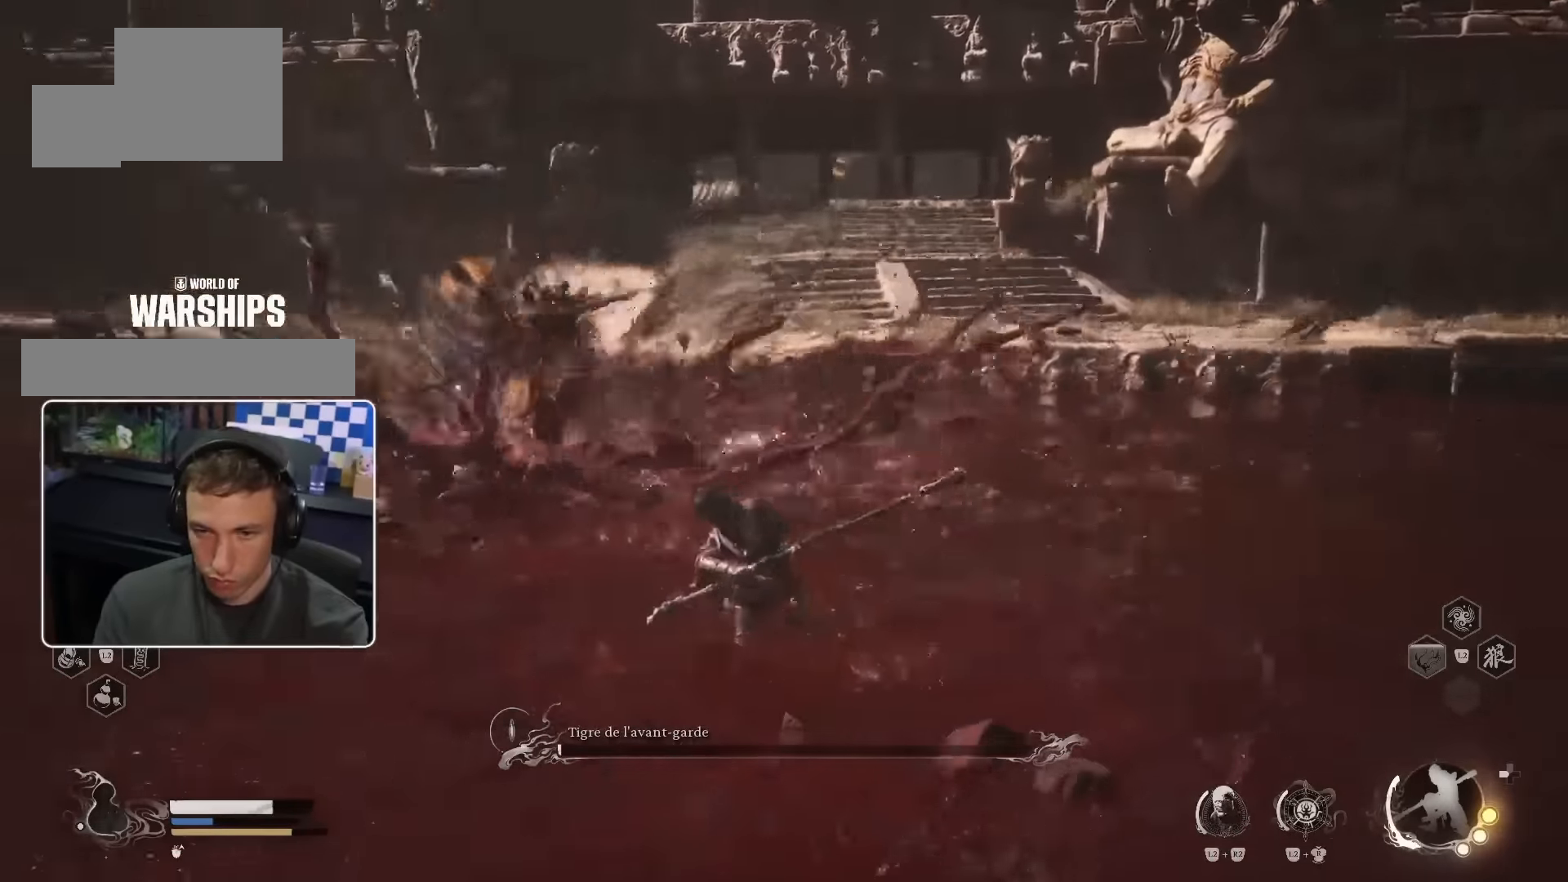
{"dt_ms": 500, "buttons": ["CROSS"], "left_stick": "up-left", "right_stick": "center"}
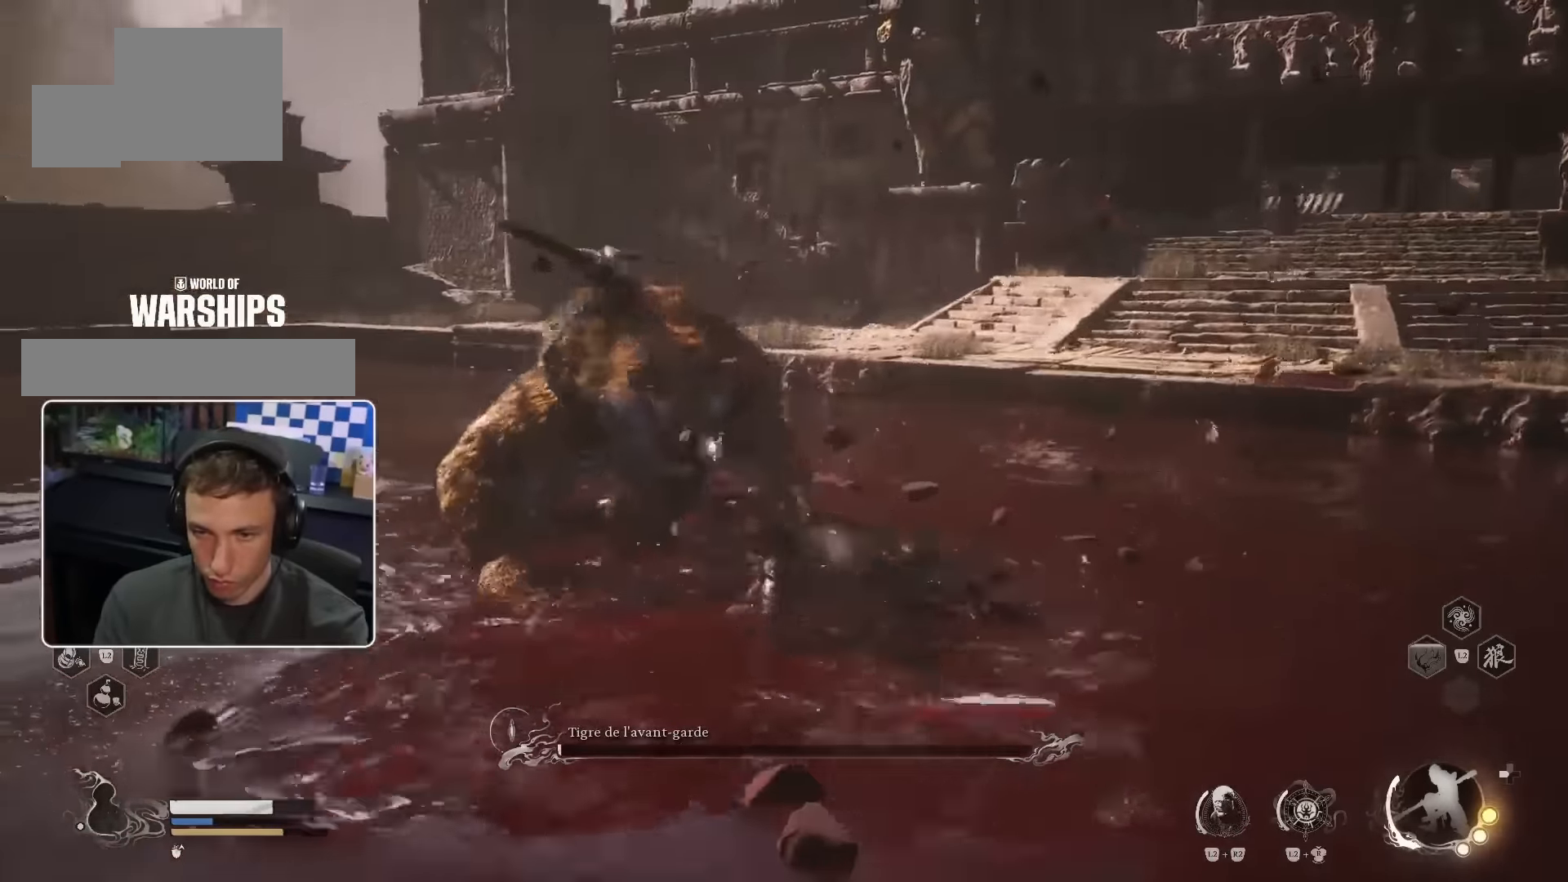
{"dt_ms": 500, "buttons": ["R1"], "left_stick": "up-left", "right_stick": "center"}
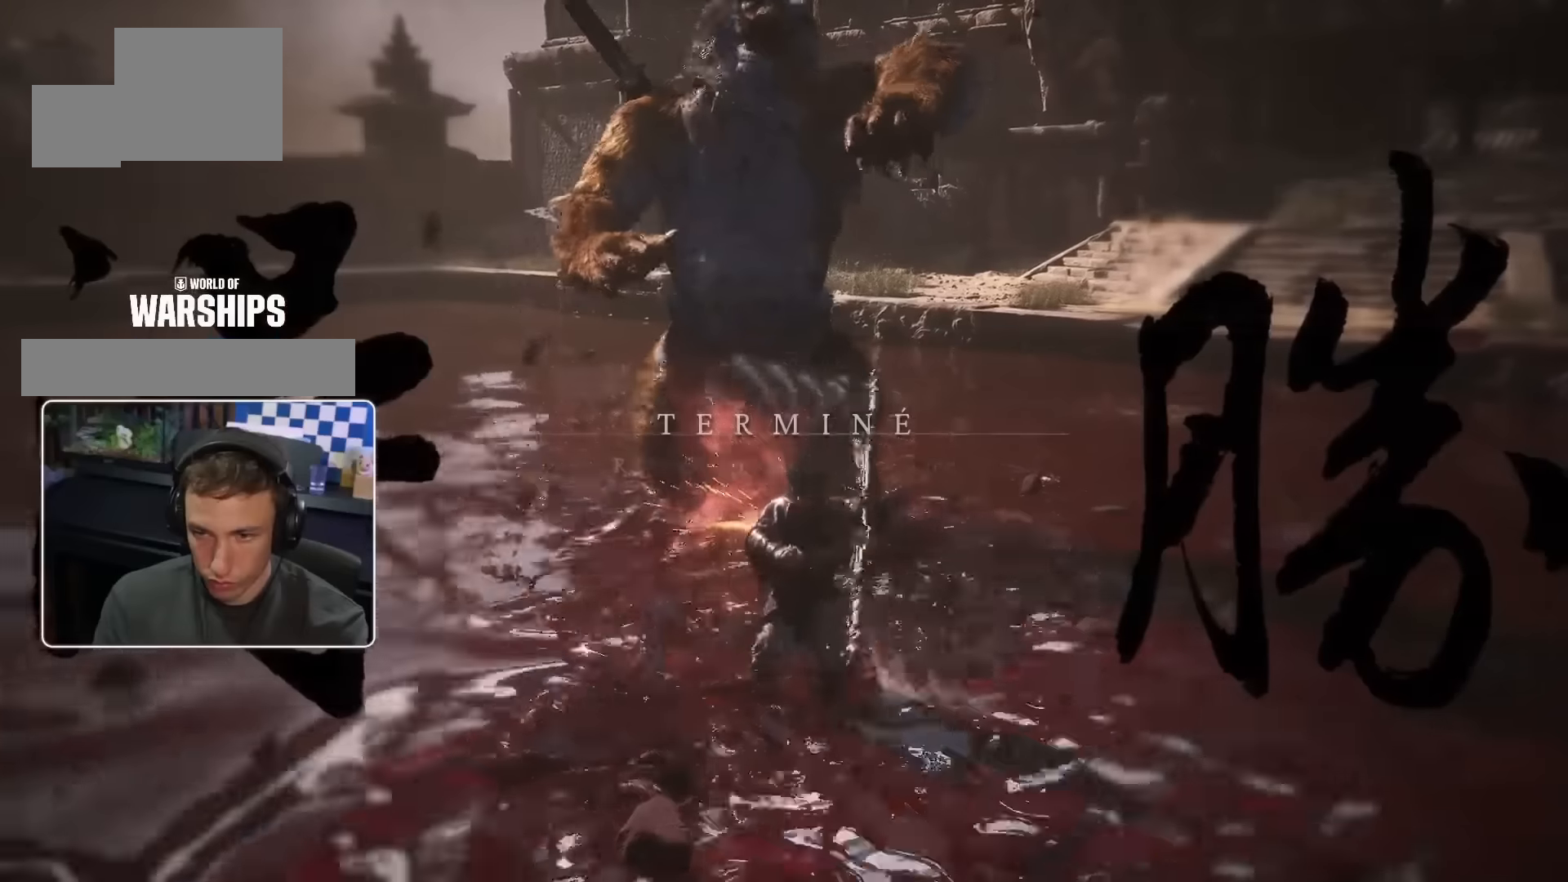
{"dt_ms": 500, "buttons": [], "left_stick": "center", "right_stick": "center", "events": [[50, "R1", "up"], [316, "left_stick", "center"]]}